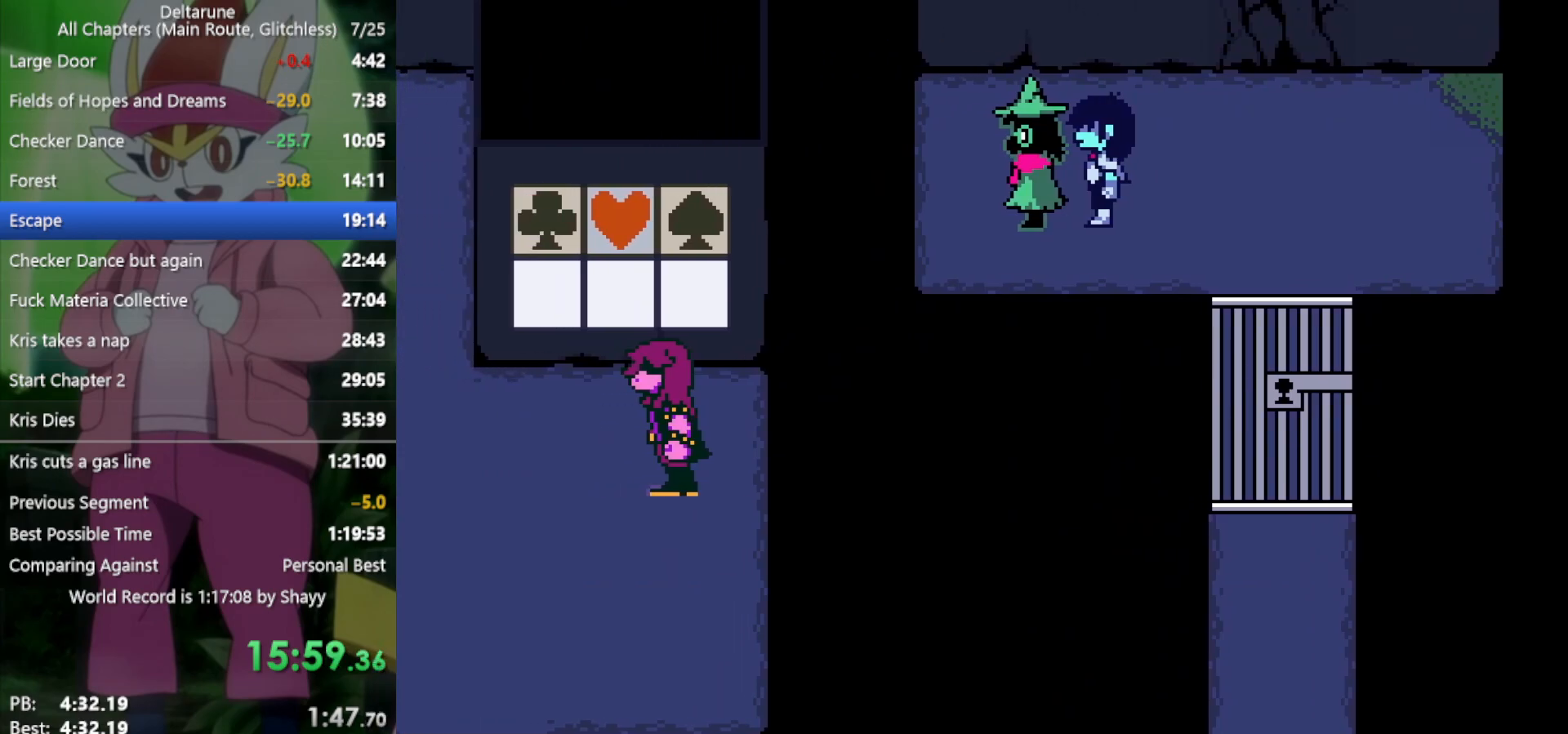
Gameplay with keyboard; each line is a JSON object with the keys held at the frame after it. "events" lists presses ("down") and releases ("up") of "c", "ctrl", "down", "left", "return", "right", "shift", "up", "x" and "z" between this image and that frame as [ms after this image, input, new state], when the widget could be followed in between. No other keys are recorded. Mouse input is not recorded.
{"keys": ["x", "z"], "events": [[33, "z", "up"], [67, "return", "down"], [117, "return", "up"], [167, "z", "down"], [217, "z", "up"], [350, "z", "down"], [400, "return", "down"], [400, "z", "up"], [433, "return", "up"], [483, "z", "down"]]}
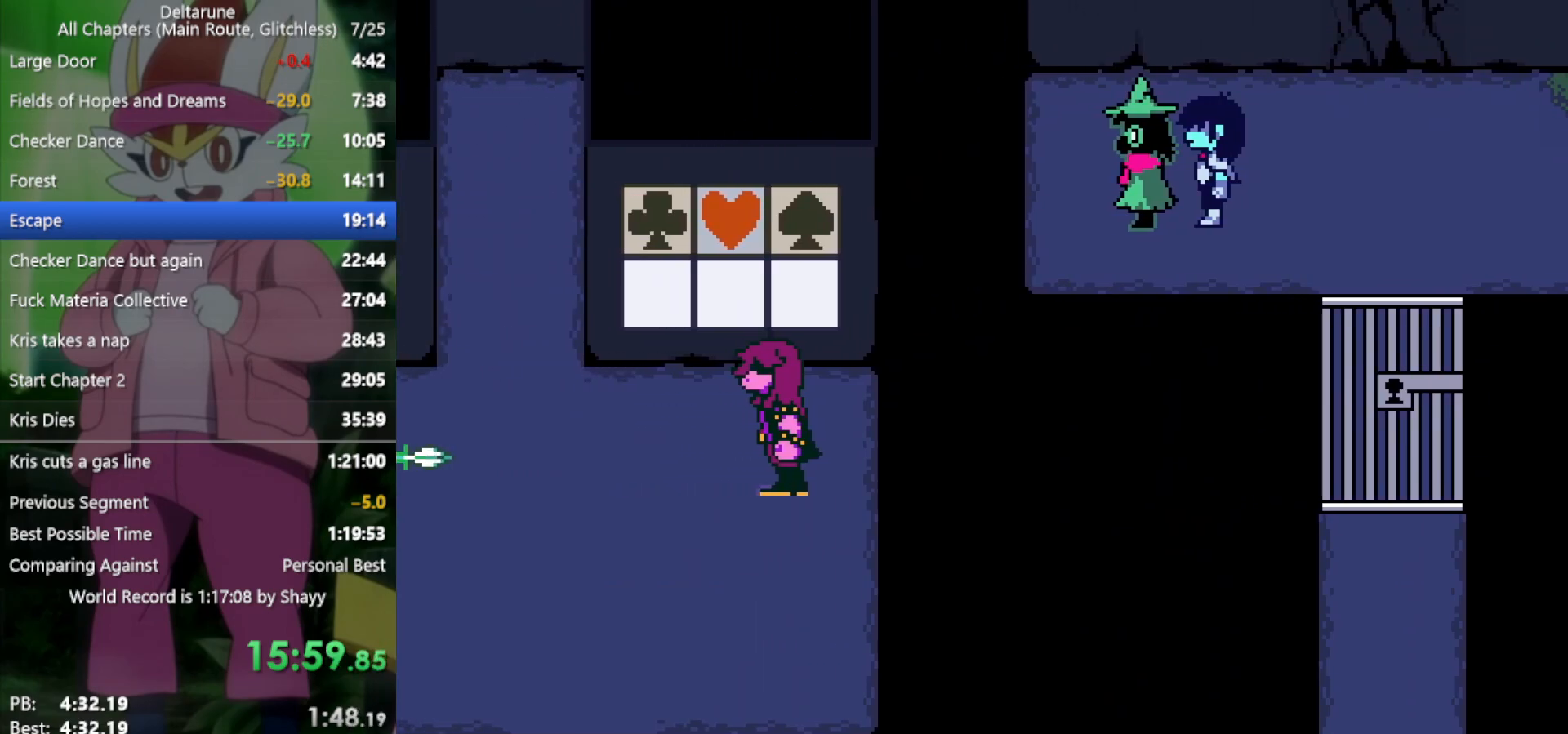
{"keys": ["return", "x", "z"], "events": [[33, "return", "down"], [83, "return", "up"], [83, "z", "up"], [167, "return", "down"], [167, "z", "down"], [217, "return", "up"], [267, "z", "up"], [317, "return", "down"], [350, "return", "up"], [350, "z", "down"], [383, "z", "up"], [483, "return", "down"], [483, "z", "down"]]}
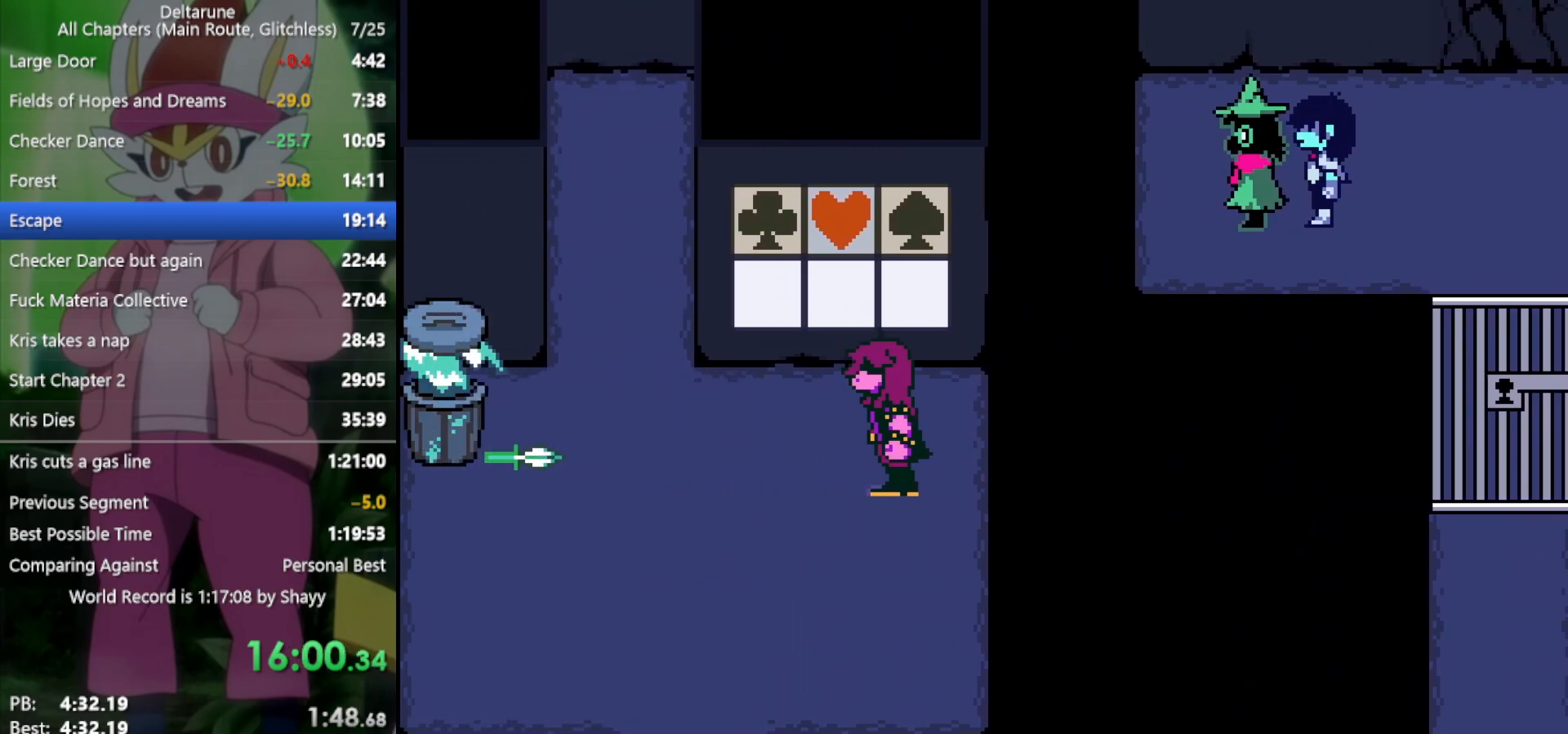
{"keys": ["x", "z"], "events": [[33, "return", "up"], [83, "z", "up"], [133, "return", "down"], [183, "return", "up"], [183, "z", "down"], [217, "z", "up"], [267, "return", "down"], [317, "return", "up"], [317, "z", "down"], [400, "return", "down"], [400, "z", "up"], [450, "return", "up"], [500, "z", "down"]]}
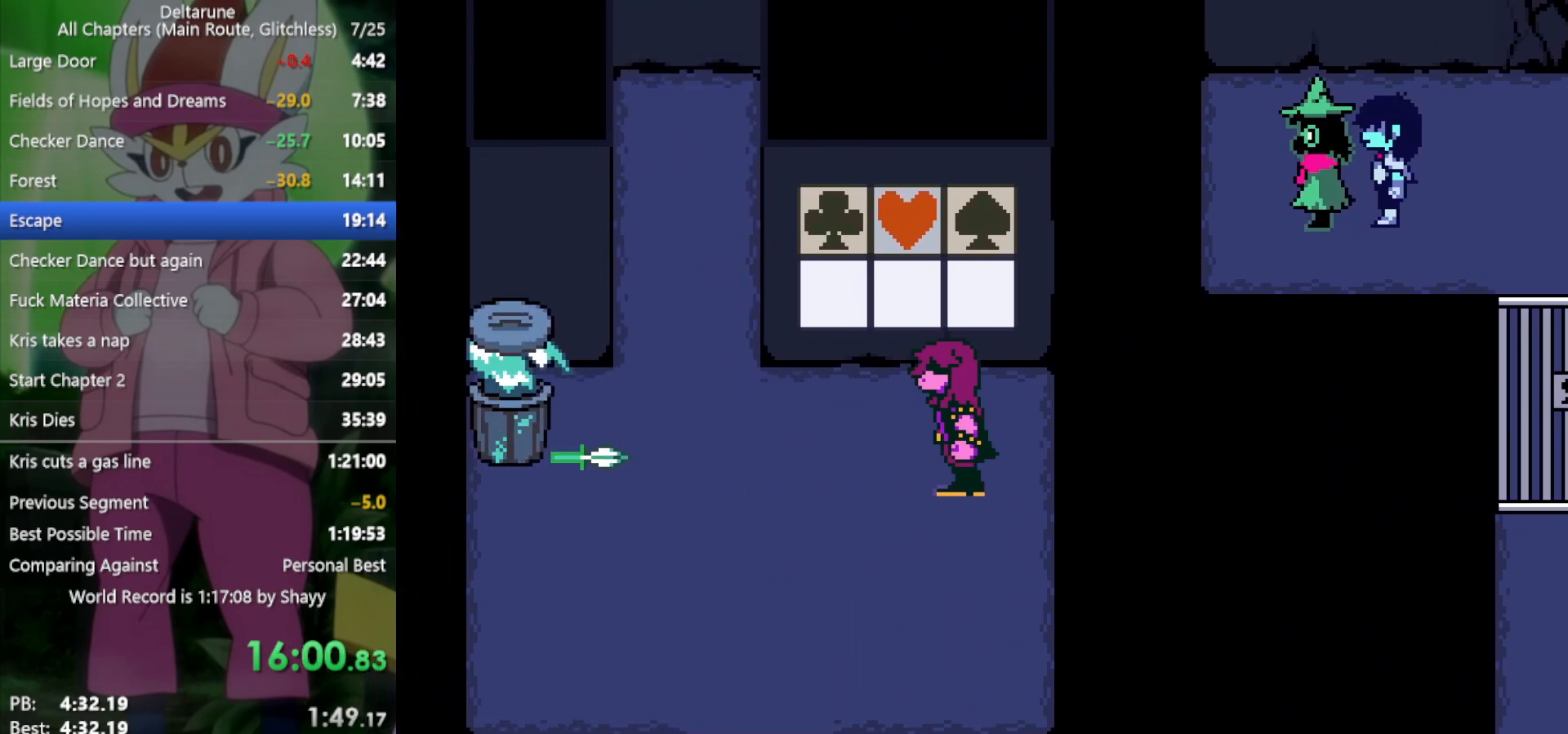
{"keys": ["x", "z"], "events": [[83, "return", "down"], [83, "z", "up"], [133, "return", "up"], [183, "z", "down"], [217, "return", "down"], [217, "z", "up"], [267, "return", "up"], [317, "z", "down"], [367, "return", "down"], [400, "z", "up"], [450, "return", "up"], [500, "z", "down"]]}
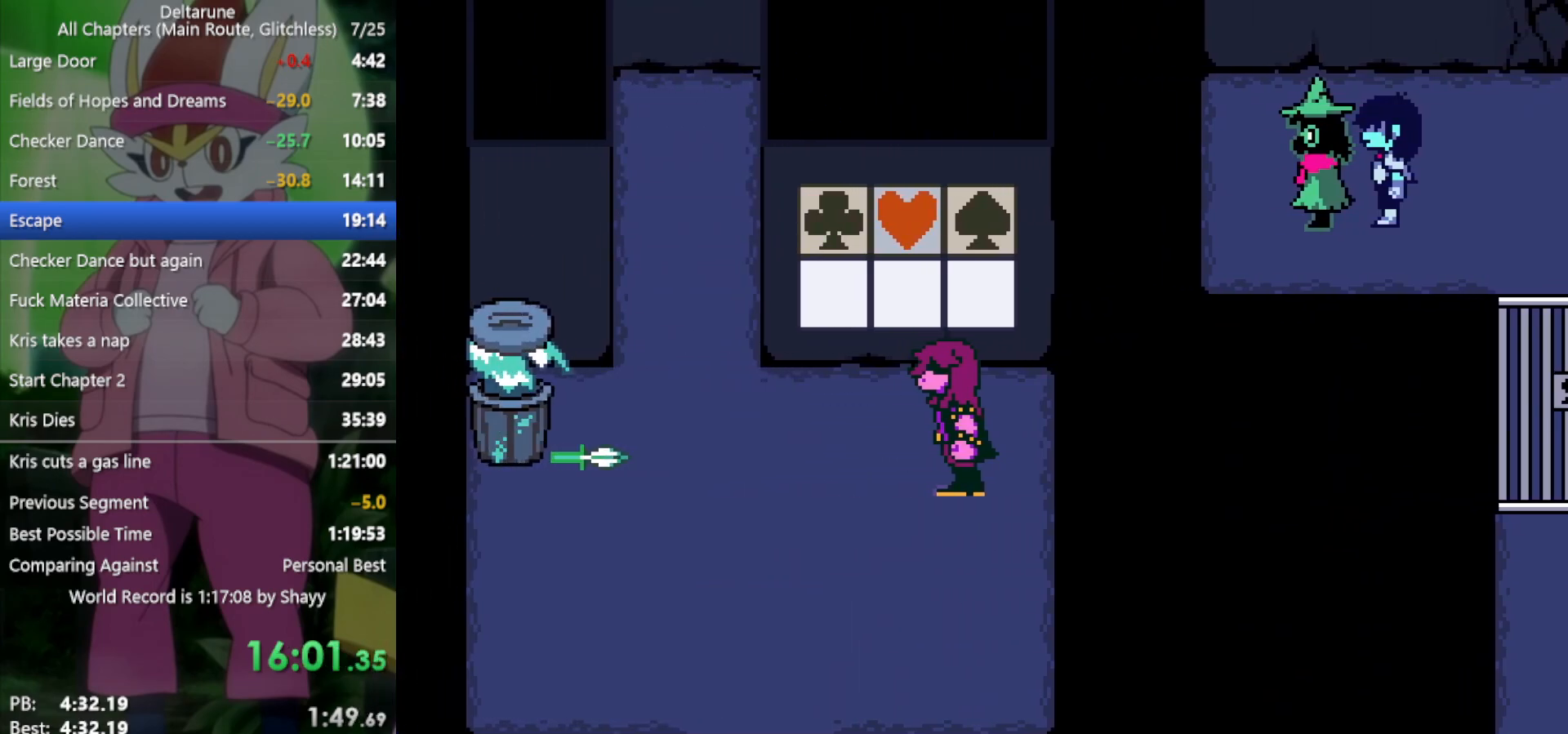
{"keys": ["x"], "events": [[50, "return", "down"], [100, "return", "up"], [100, "z", "up"], [183, "z", "down"], [233, "return", "down"], [267, "return", "up"], [267, "z", "up"], [367, "return", "down"], [367, "z", "down"], [417, "return", "up"], [450, "z", "up"]]}
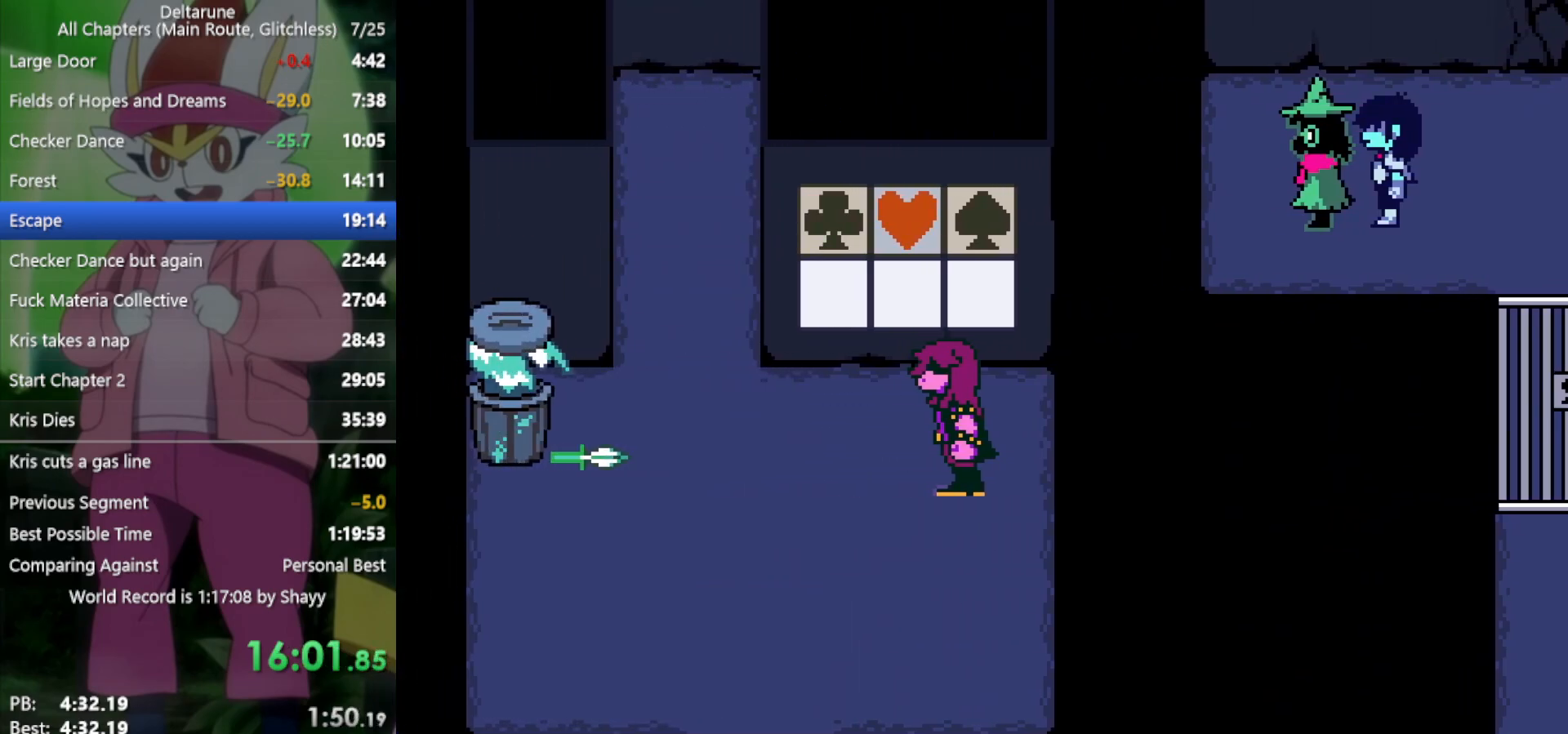
{"keys": ["x"], "events": [[50, "return", "down"], [100, "return", "up"], [100, "z", "down"], [150, "z", "up"], [183, "return", "down"], [283, "return", "up"], [283, "z", "down"], [317, "z", "up"], [417, "return", "down"], [417, "z", "down"], [467, "return", "up"], [500, "z", "up"]]}
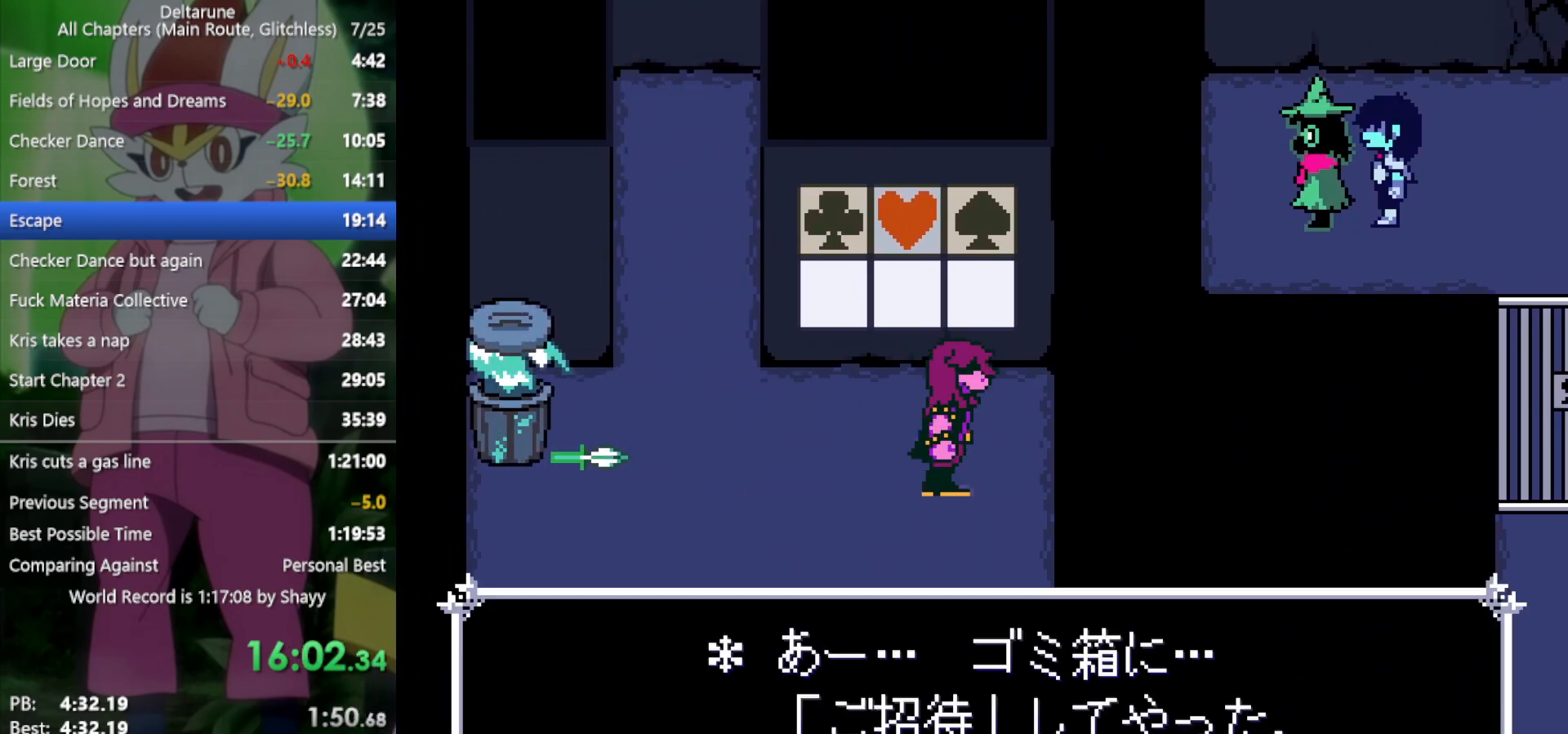
{"keys": ["x"], "events": [[50, "return", "down"], [150, "return", "up"], [150, "z", "down"], [183, "z", "up"], [233, "return", "down"], [317, "return", "up"], [317, "z", "down"], [417, "return", "down"], [417, "z", "up"], [467, "return", "up"]]}
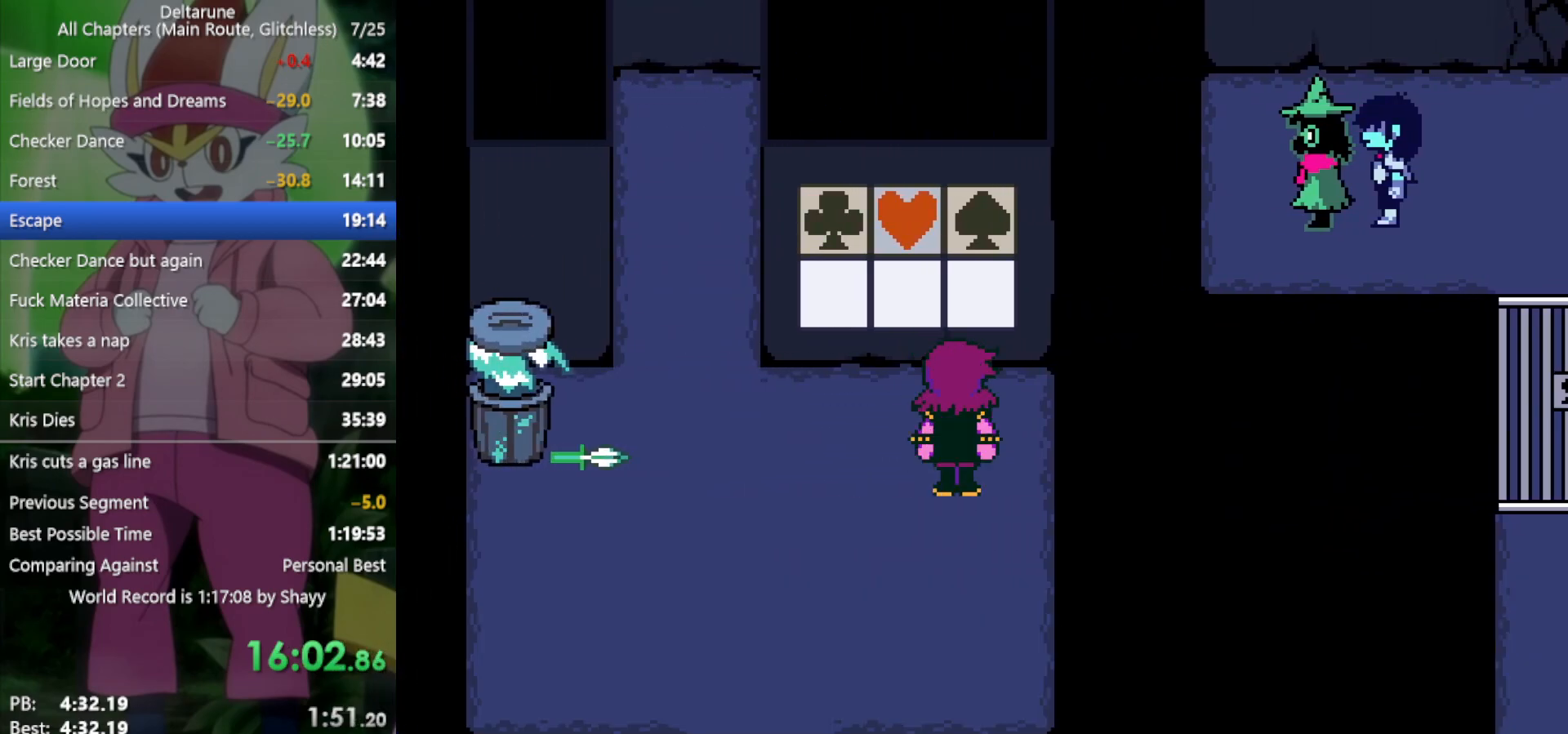
{"keys": ["return", "x"], "events": [[17, "z", "down"], [50, "z", "up"], [100, "return", "down"], [150, "return", "up"], [200, "z", "down"], [283, "z", "up"], [333, "return", "down"], [383, "return", "up"], [383, "z", "down"], [467, "return", "down"], [467, "z", "up"]]}
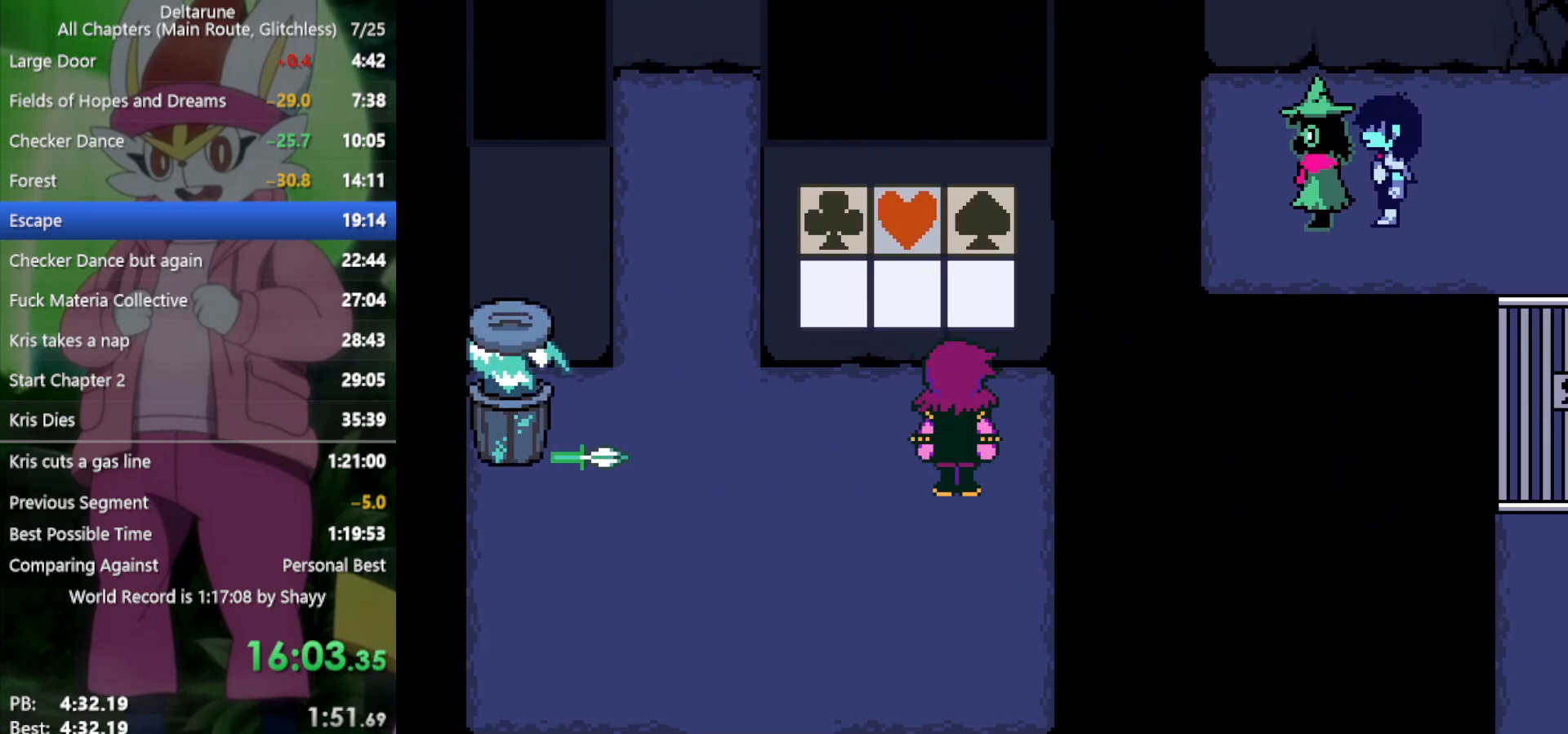
{"keys": ["x"], "events": [[67, "return", "up"], [100, "z", "down"], [200, "return", "down"], [200, "z", "up"], [250, "return", "up"], [283, "z", "down"], [383, "return", "down"], [383, "z", "up"], [433, "return", "up"]]}
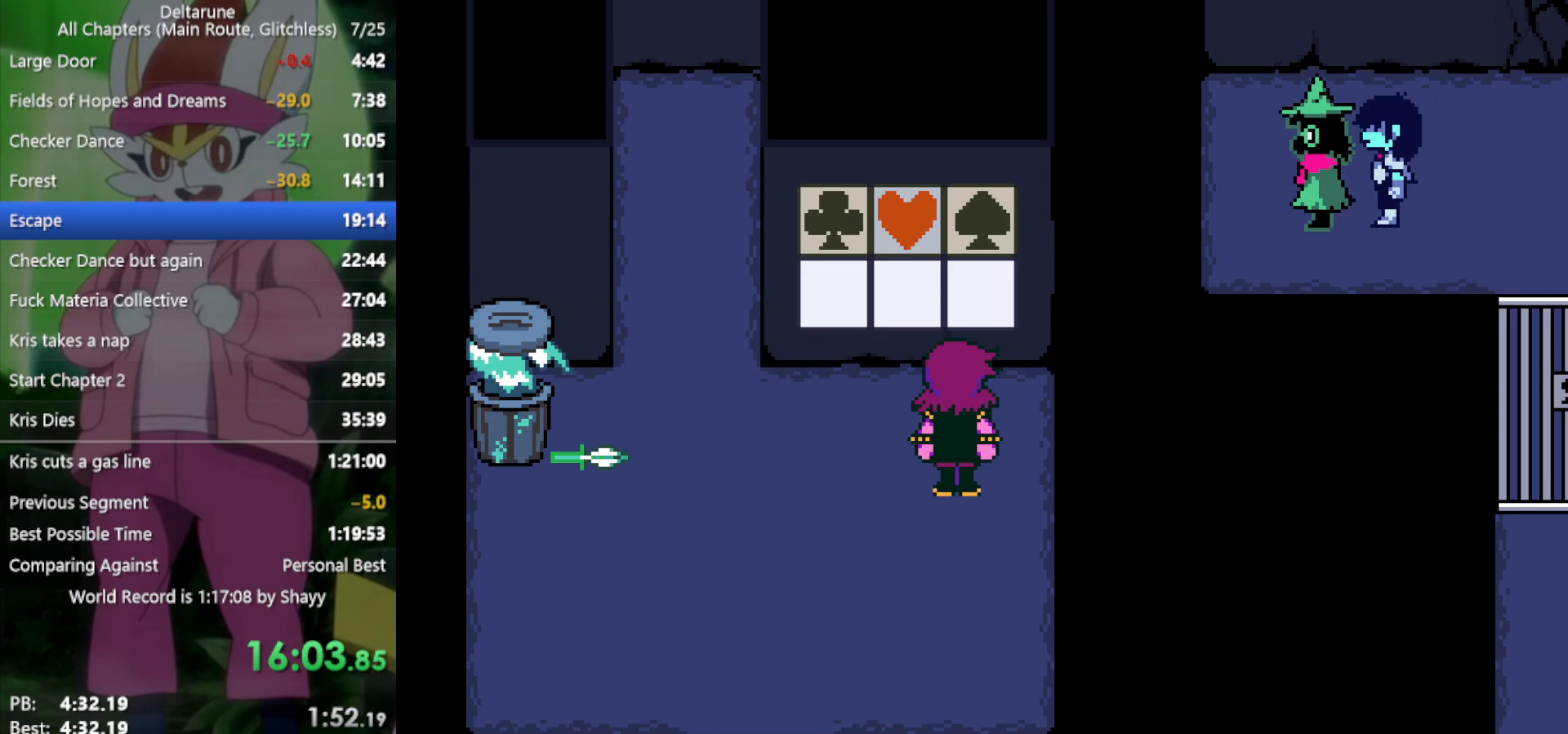
{"keys": ["x"], "events": [[17, "z", "down"], [67, "return", "down"], [117, "return", "up"], [117, "z", "up"], [200, "return", "down"], [200, "z", "down"], [300, "return", "up"], [300, "z", "up"], [383, "return", "down"], [383, "z", "down"], [433, "return", "up"], [483, "z", "up"]]}
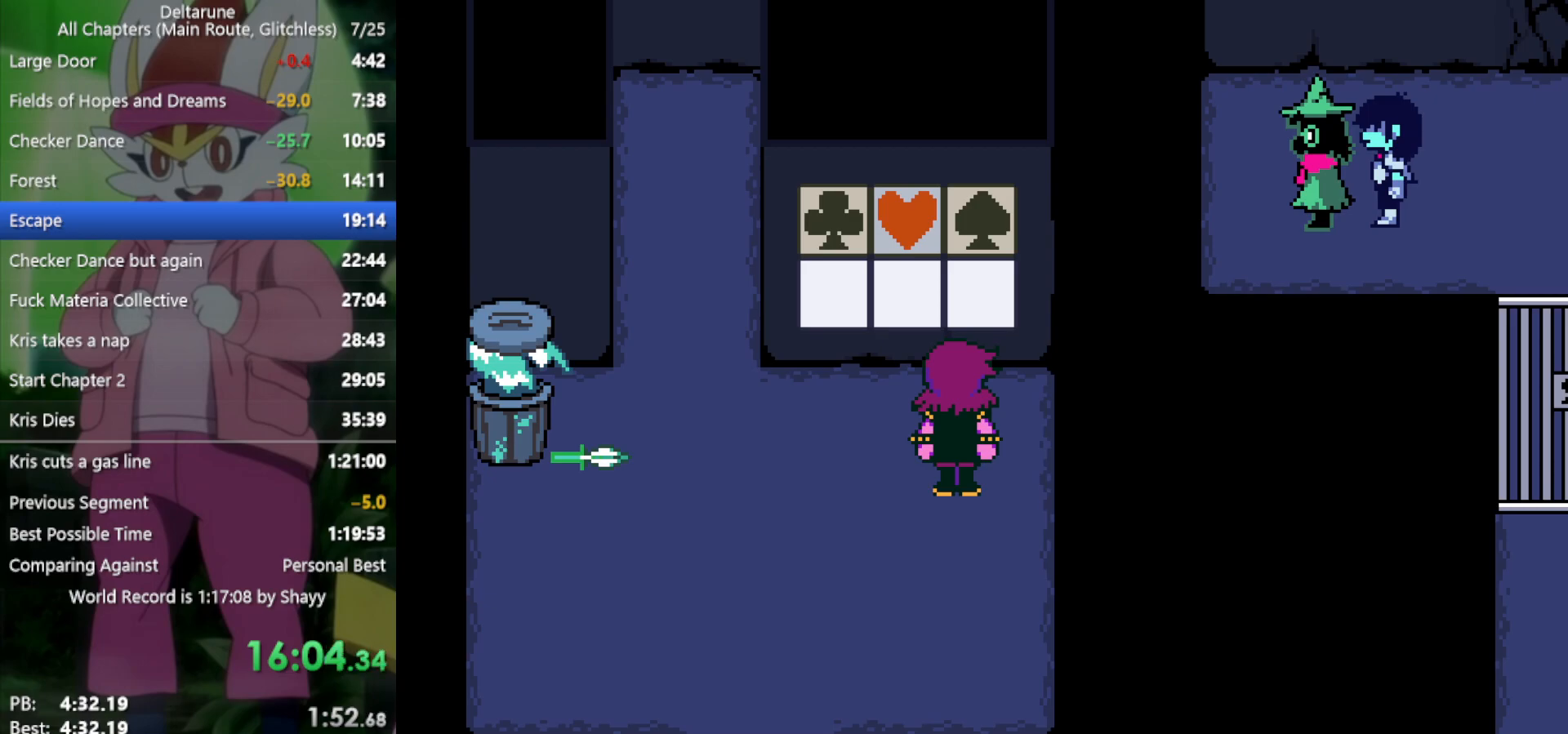
{"keys": ["x", "z"], "events": [[67, "return", "down"], [67, "z", "down"], [117, "return", "up"], [167, "z", "up"], [250, "return", "down"], [300, "return", "up"], [300, "z", "down"], [383, "z", "up"], [433, "return", "down"], [483, "return", "up"], [483, "z", "down"]]}
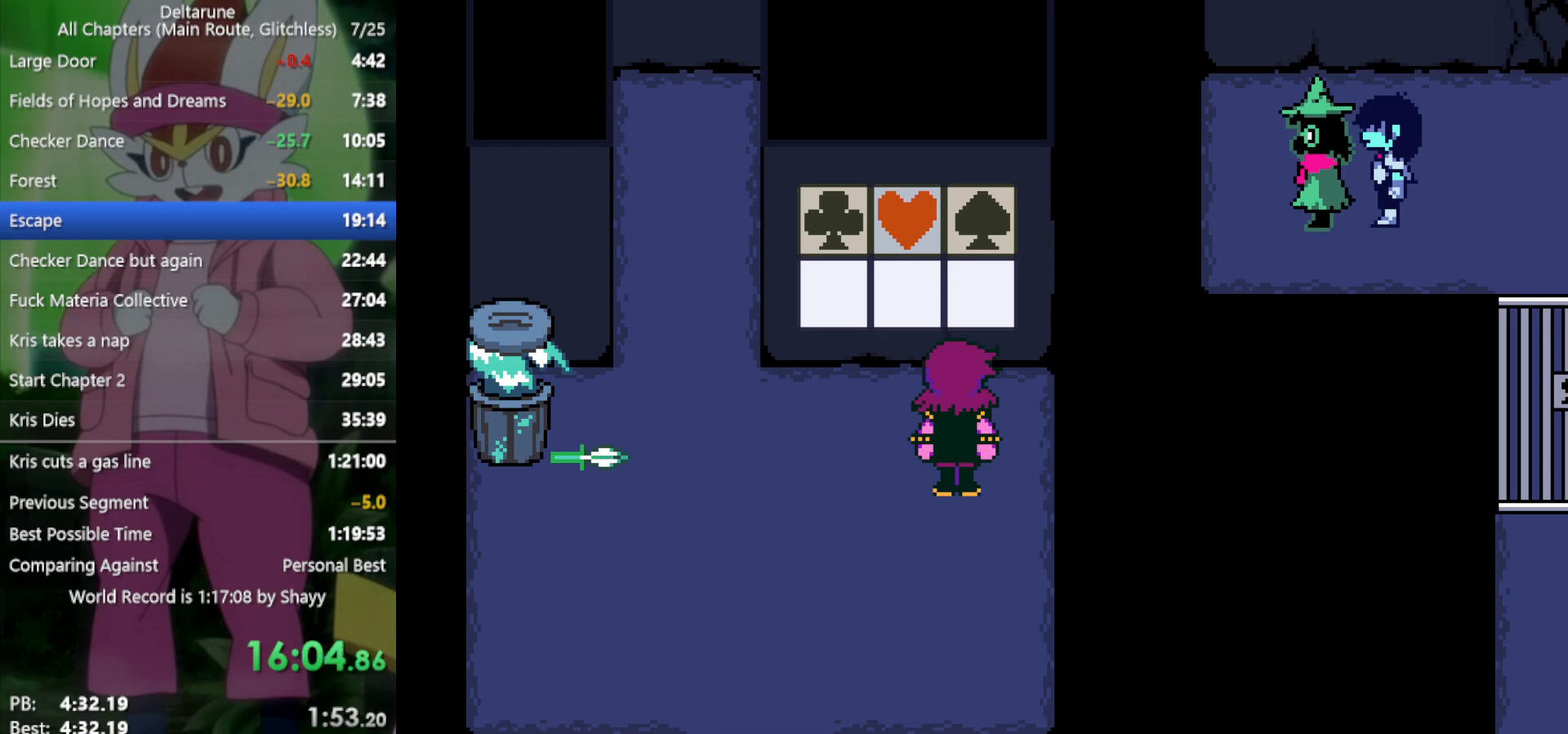
{"keys": ["x", "z"], "events": [[67, "return", "down"], [67, "z", "up"], [117, "return", "up"], [167, "z", "down"], [250, "return", "down"], [250, "z", "up"], [300, "return", "up"], [350, "z", "down"], [400, "return", "down"], [400, "z", "up"], [433, "return", "up"], [483, "z", "down"]]}
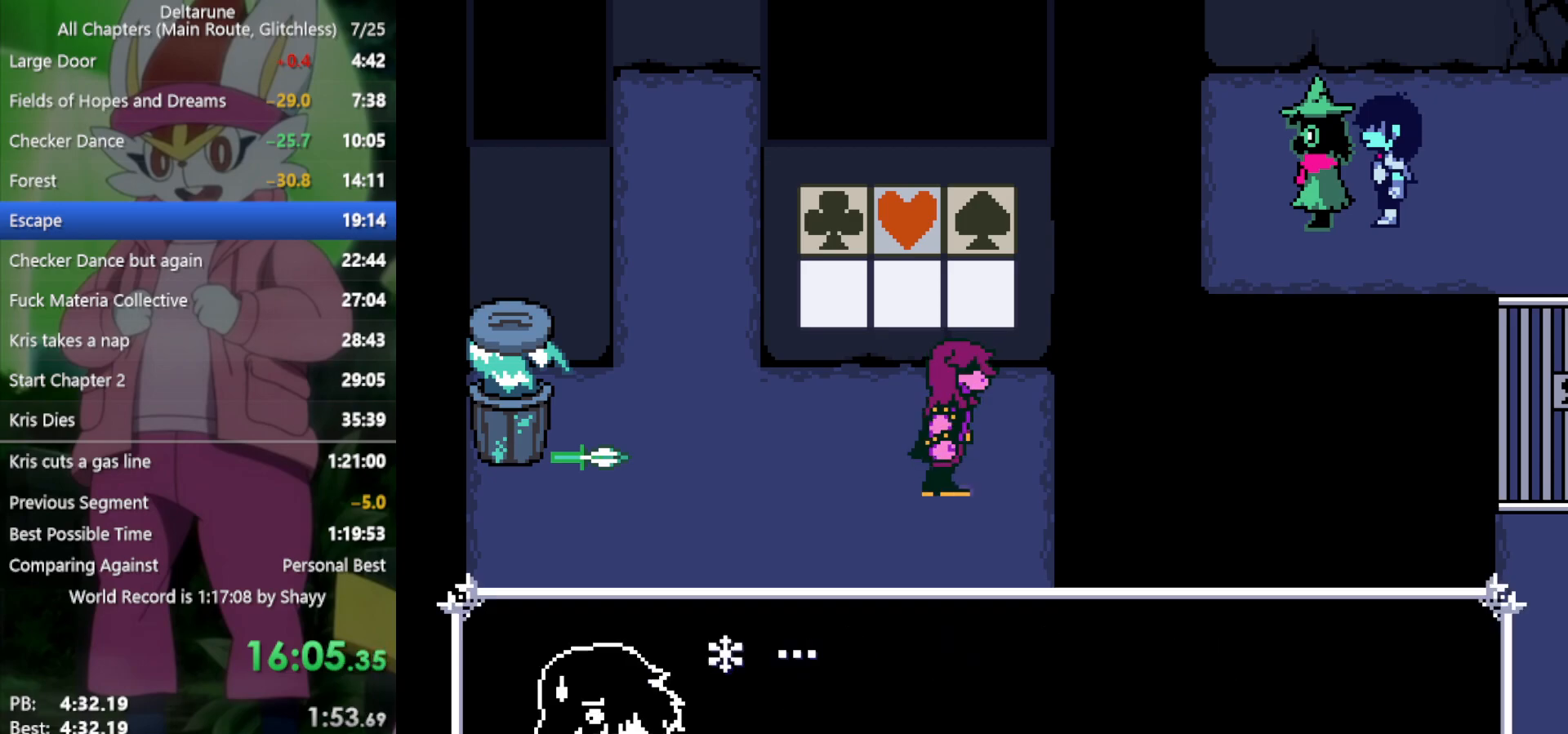
{"keys": ["x"], "events": [[33, "return", "down"], [33, "z", "up"], [83, "return", "up"], [117, "z", "down"], [167, "return", "down"], [167, "z", "up"], [217, "return", "up"], [267, "z", "down"], [317, "return", "down"], [317, "z", "up"], [350, "return", "up"], [400, "z", "down"], [450, "return", "down"], [450, "z", "up"], [483, "return", "up"]]}
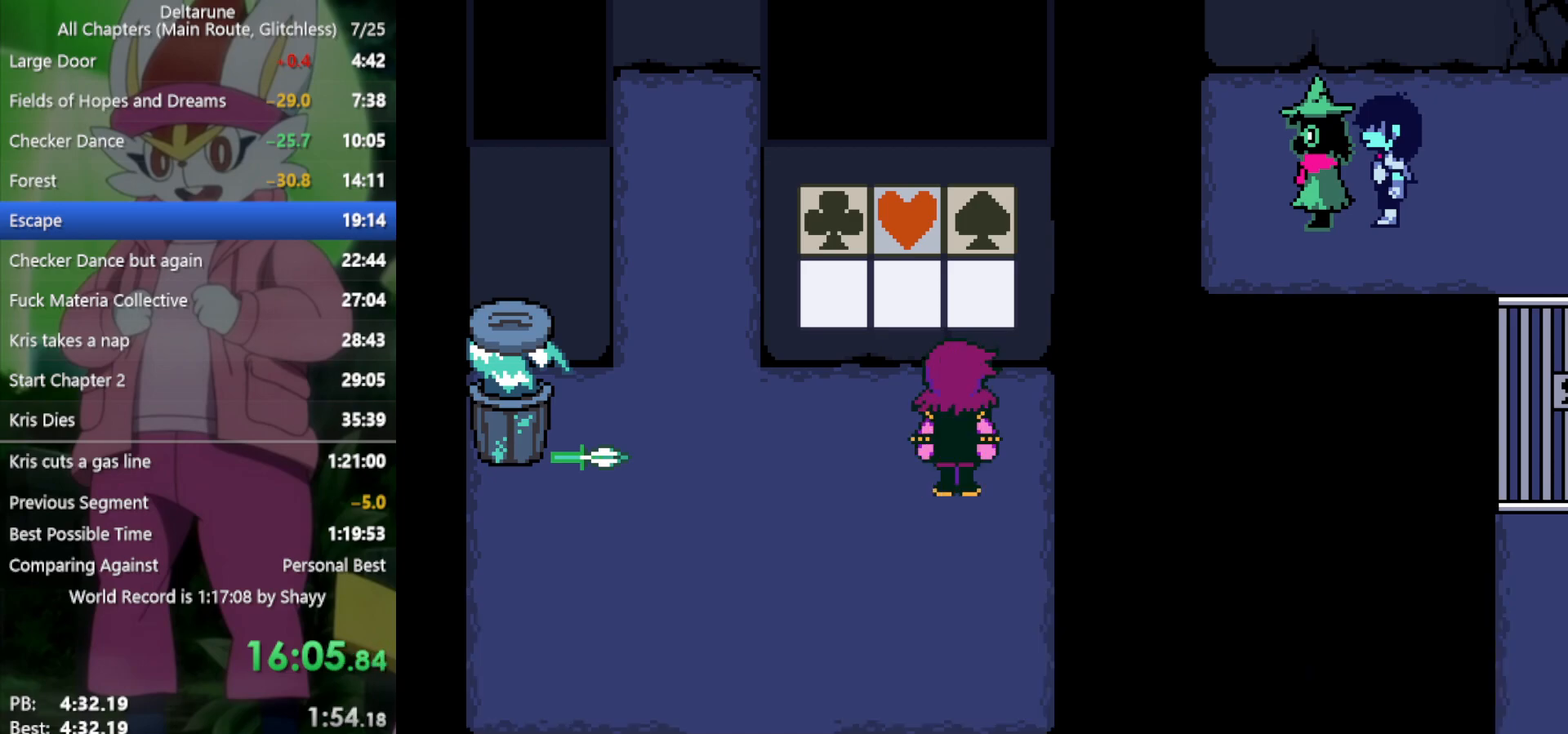
{"keys": ["left", "x"], "events": [[33, "z", "down"], [83, "return", "down"], [133, "return", "up"], [133, "z", "up"], [167, "return", "down"], [217, "return", "up"], [450, "left", "down"]]}
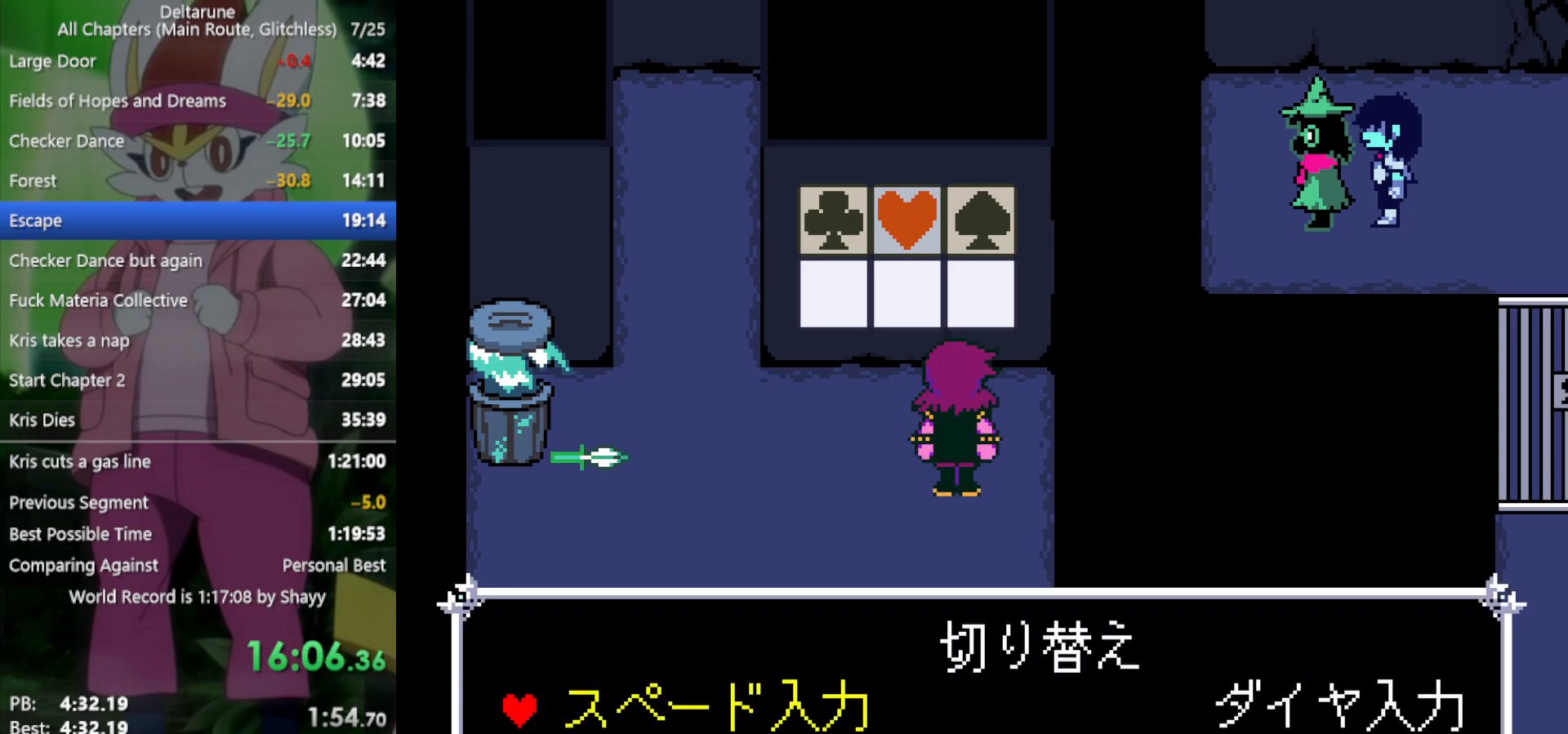
{"keys": ["x", "z"], "events": [[33, "left", "up"], [33, "z", "down"], [133, "z", "up"], [367, "right", "down"], [450, "right", "up"], [450, "z", "down"]]}
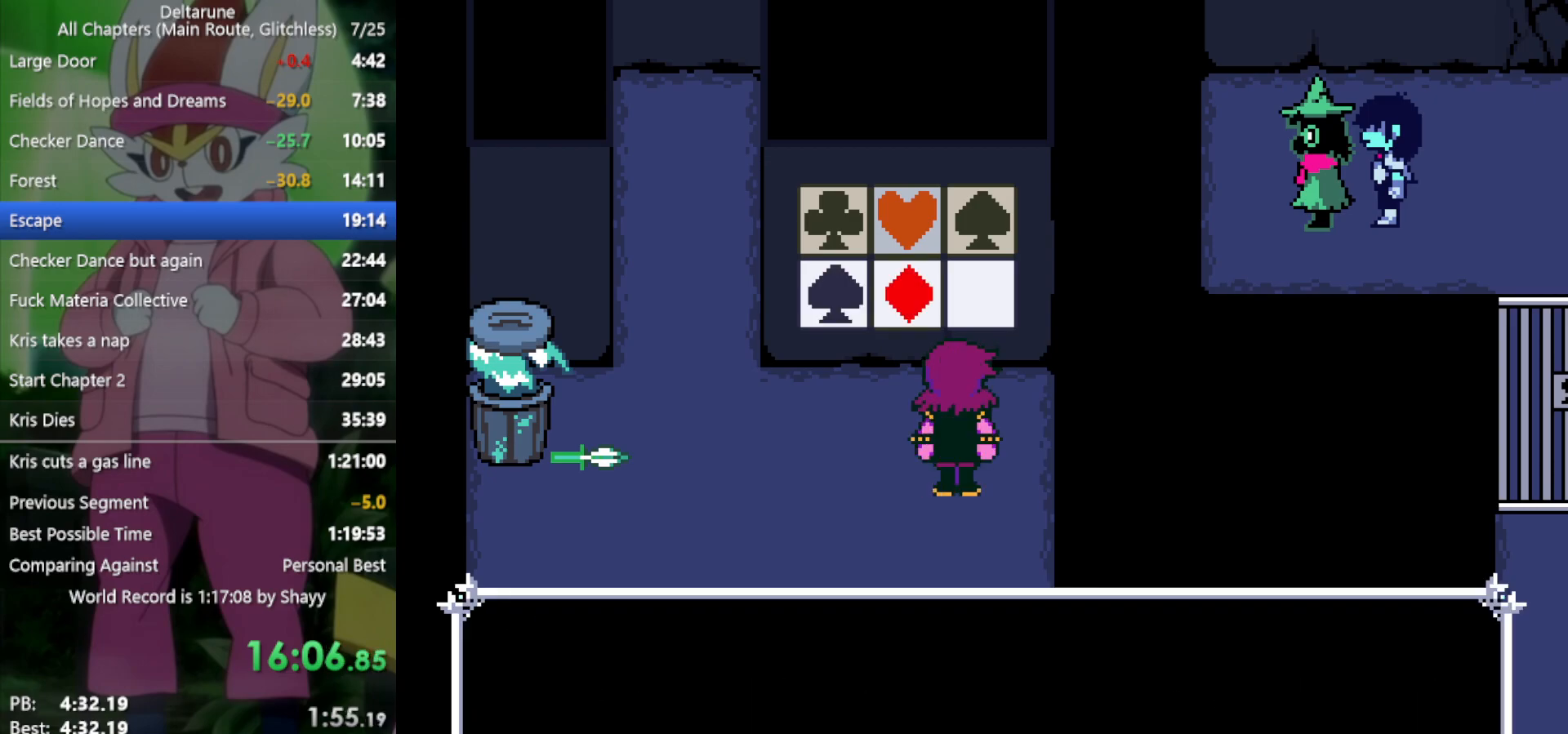
{"keys": ["x"], "events": [[50, "z", "up"], [217, "up", "down"], [317, "up", "up"], [317, "z", "down"], [400, "z", "up"]]}
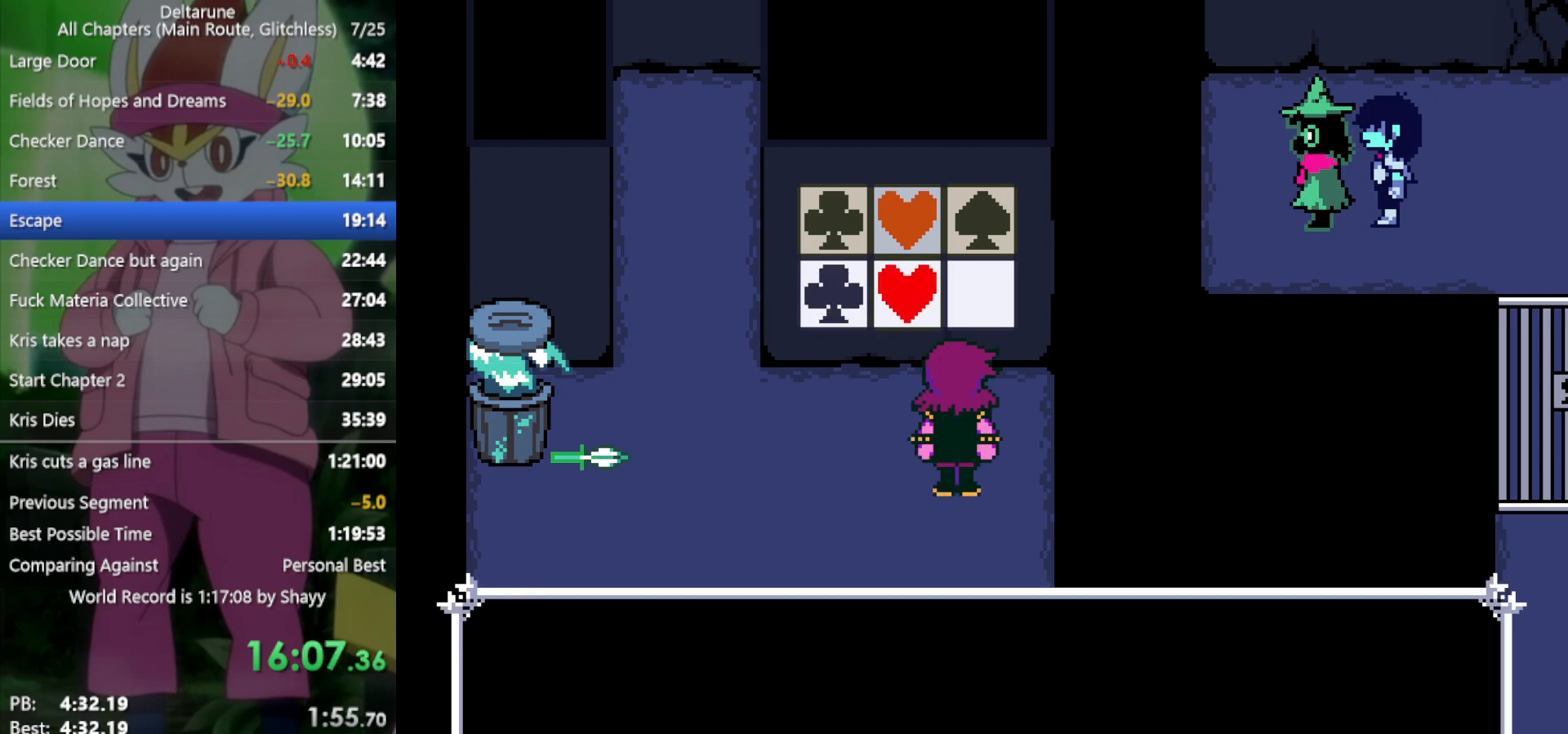
{"keys": ["return", "x", "z"], "events": [[83, "left", "down"], [133, "left", "up"], [183, "z", "down"], [233, "z", "up"], [317, "z", "down"], [367, "return", "down"], [417, "return", "up"], [417, "z", "up"], [500, "return", "down"], [500, "z", "down"]]}
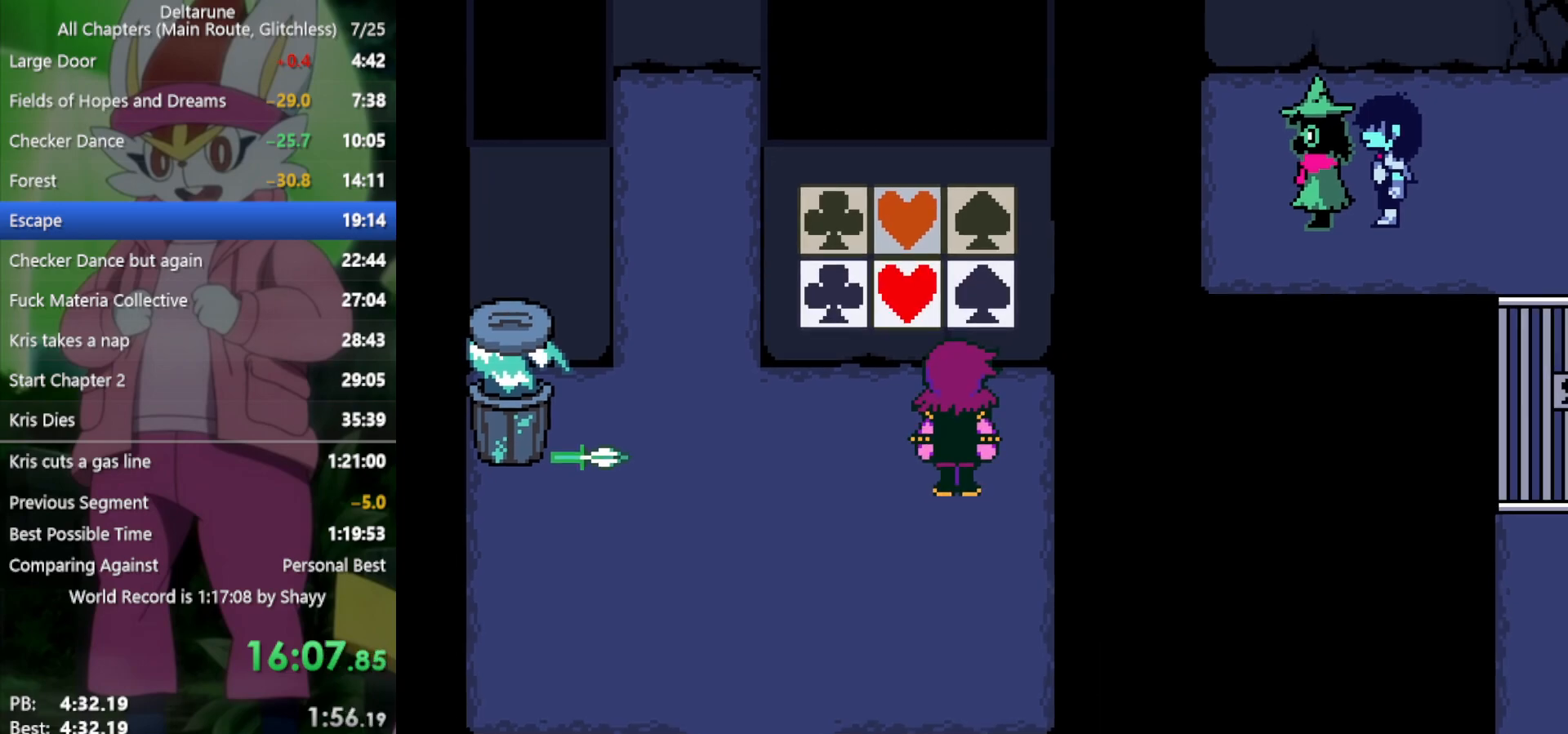
{"keys": ["x", "z"], "events": [[50, "return", "up"], [50, "z", "up"], [133, "return", "down"], [133, "z", "down"], [183, "return", "up"], [183, "z", "up"], [283, "return", "down"], [283, "z", "down"], [317, "return", "up"], [367, "return", "down"], [367, "z", "up"], [417, "z", "down"], [467, "return", "up"]]}
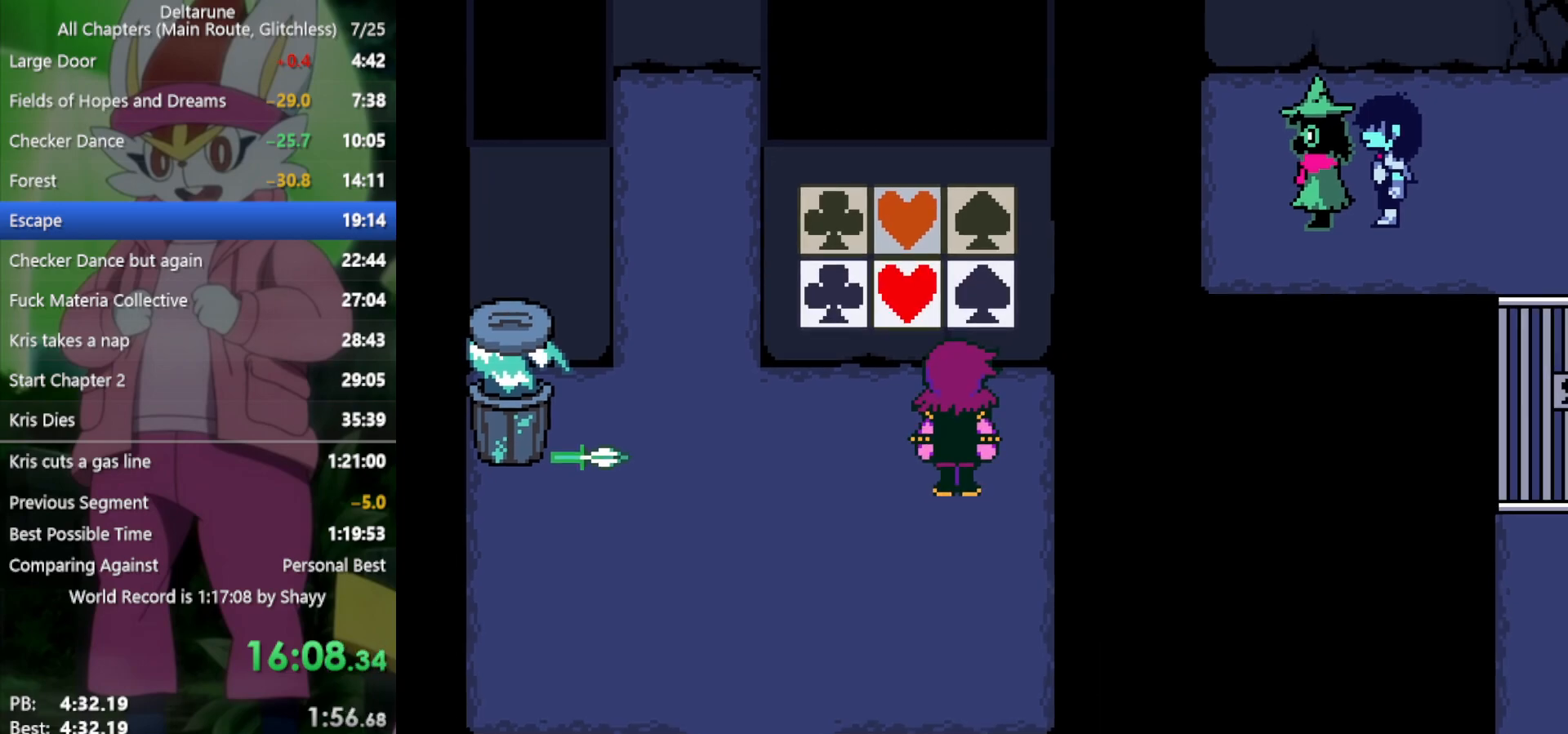
{"keys": ["x"], "events": [[17, "z", "up"], [50, "return", "down"], [100, "return", "up"], [100, "z", "down"], [150, "z", "up"], [183, "return", "down"], [233, "return", "up"], [233, "z", "down"], [283, "return", "down"], [283, "z", "up"], [333, "return", "up"], [367, "z", "down"], [417, "return", "down"], [417, "z", "up"], [467, "return", "up"]]}
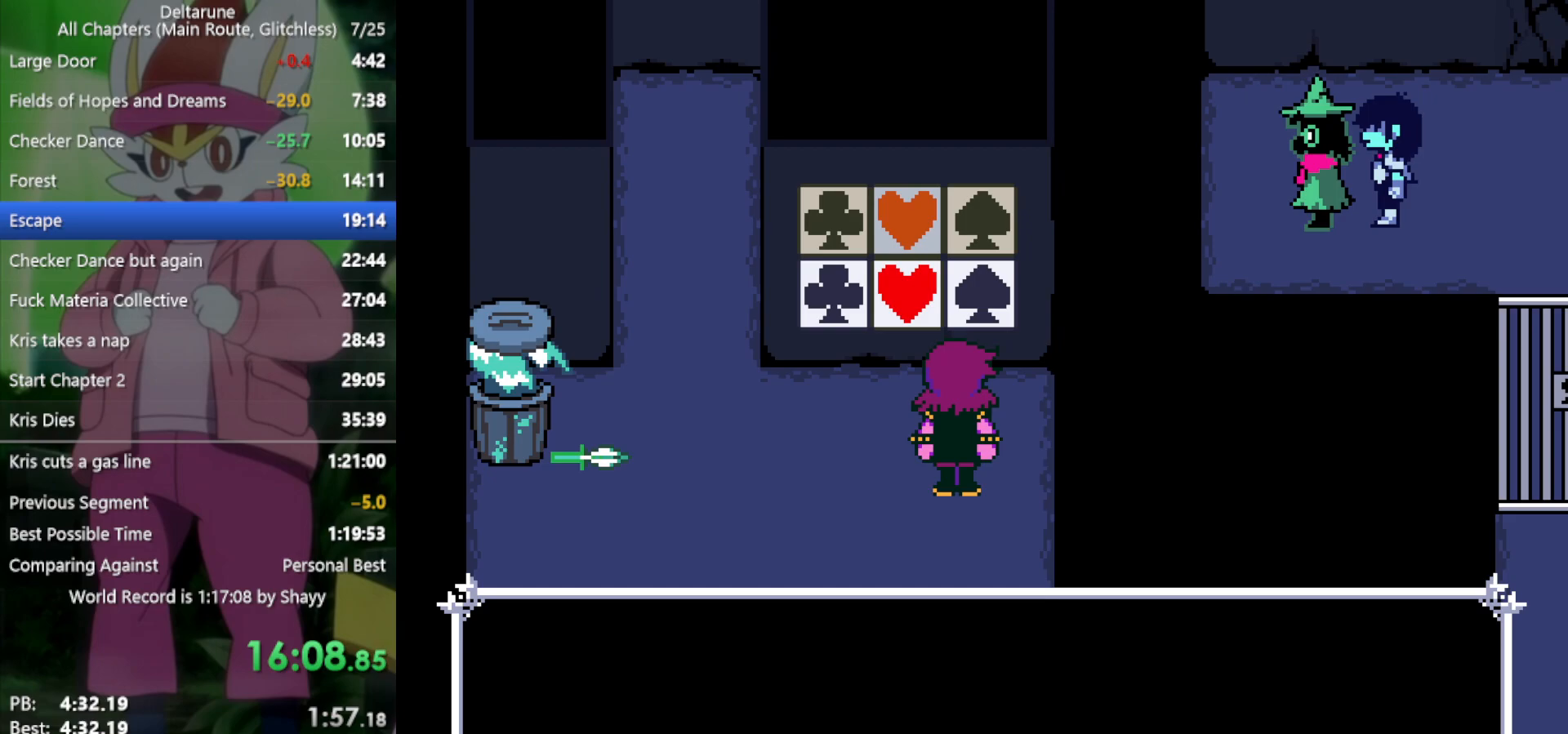
{"keys": ["x"], "events": [[17, "z", "down"], [50, "return", "down"], [50, "z", "up"], [100, "return", "up"], [150, "z", "down"], [200, "return", "down"], [200, "z", "up"], [233, "return", "up"], [283, "z", "down"], [333, "return", "down"], [333, "z", "up"], [383, "return", "up"], [417, "return", "down"], [417, "z", "down"], [467, "return", "up"], [467, "z", "up"]]}
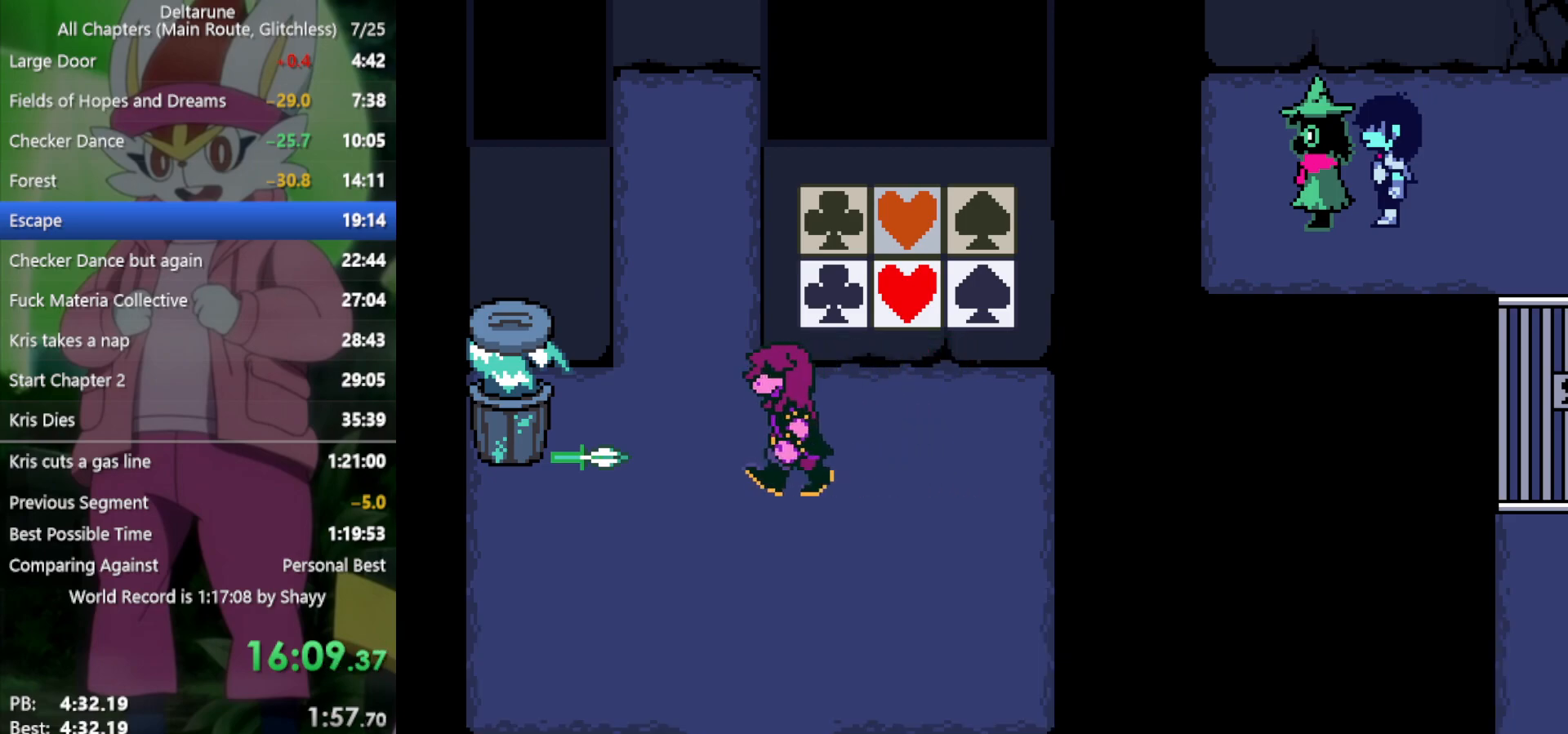
{"keys": ["return", "x"], "events": [[67, "return", "down"], [67, "z", "down"], [117, "return", "up"], [117, "z", "up"], [150, "return", "down"], [200, "return", "up"], [200, "z", "down"], [300, "return", "down"], [300, "z", "up"], [333, "return", "up"], [383, "return", "down"], [383, "z", "down"], [433, "return", "up"], [433, "z", "up"], [483, "return", "down"]]}
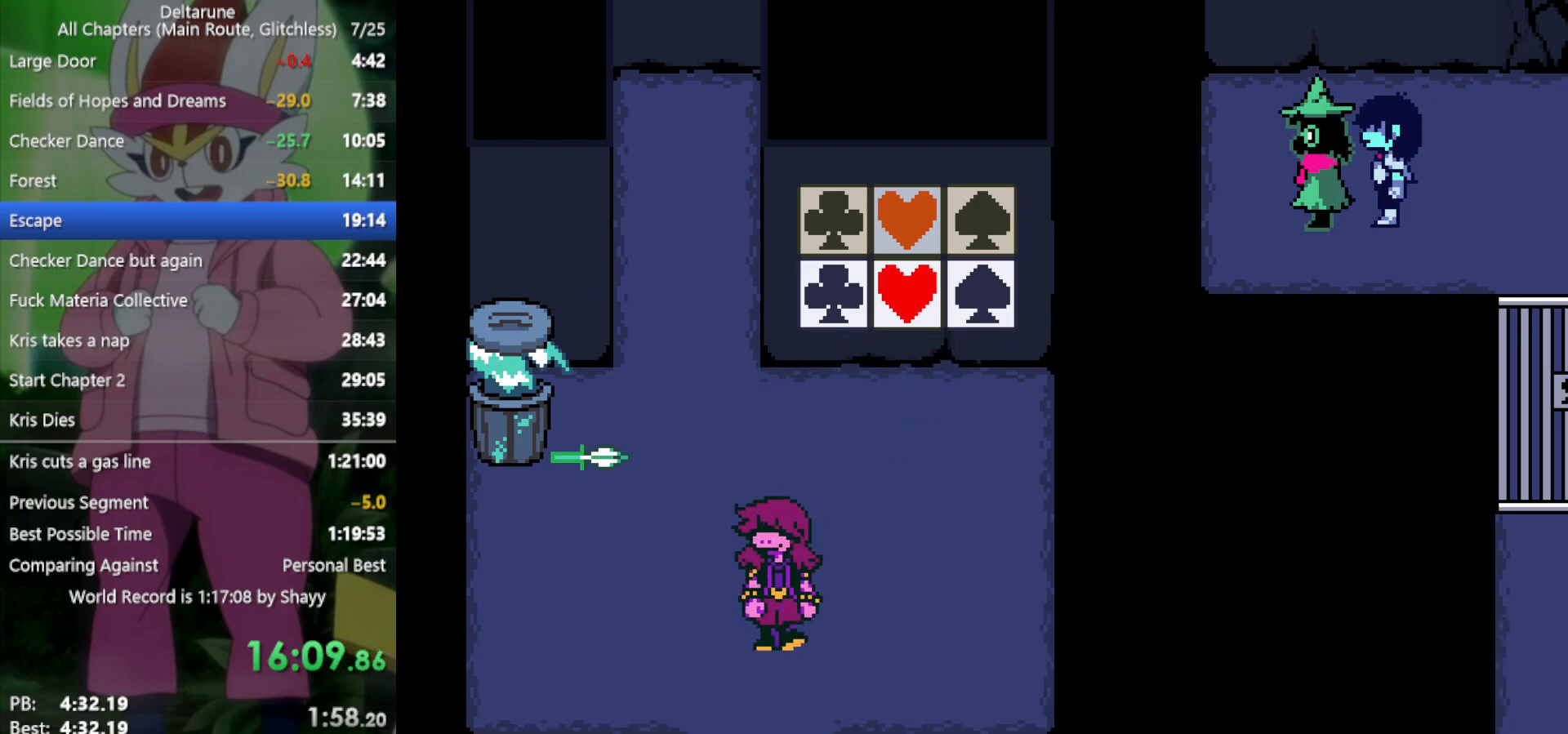
{"keys": ["x"], "events": [[17, "return", "up"], [17, "z", "down"], [67, "z", "up"], [117, "return", "down"], [167, "return", "up"], [167, "z", "down"], [200, "return", "down"], [250, "return", "up"], [250, "z", "up"], [350, "return", "down"], [350, "z", "down"], [383, "return", "up"], [433, "return", "down"], [433, "z", "up"], [483, "return", "up"]]}
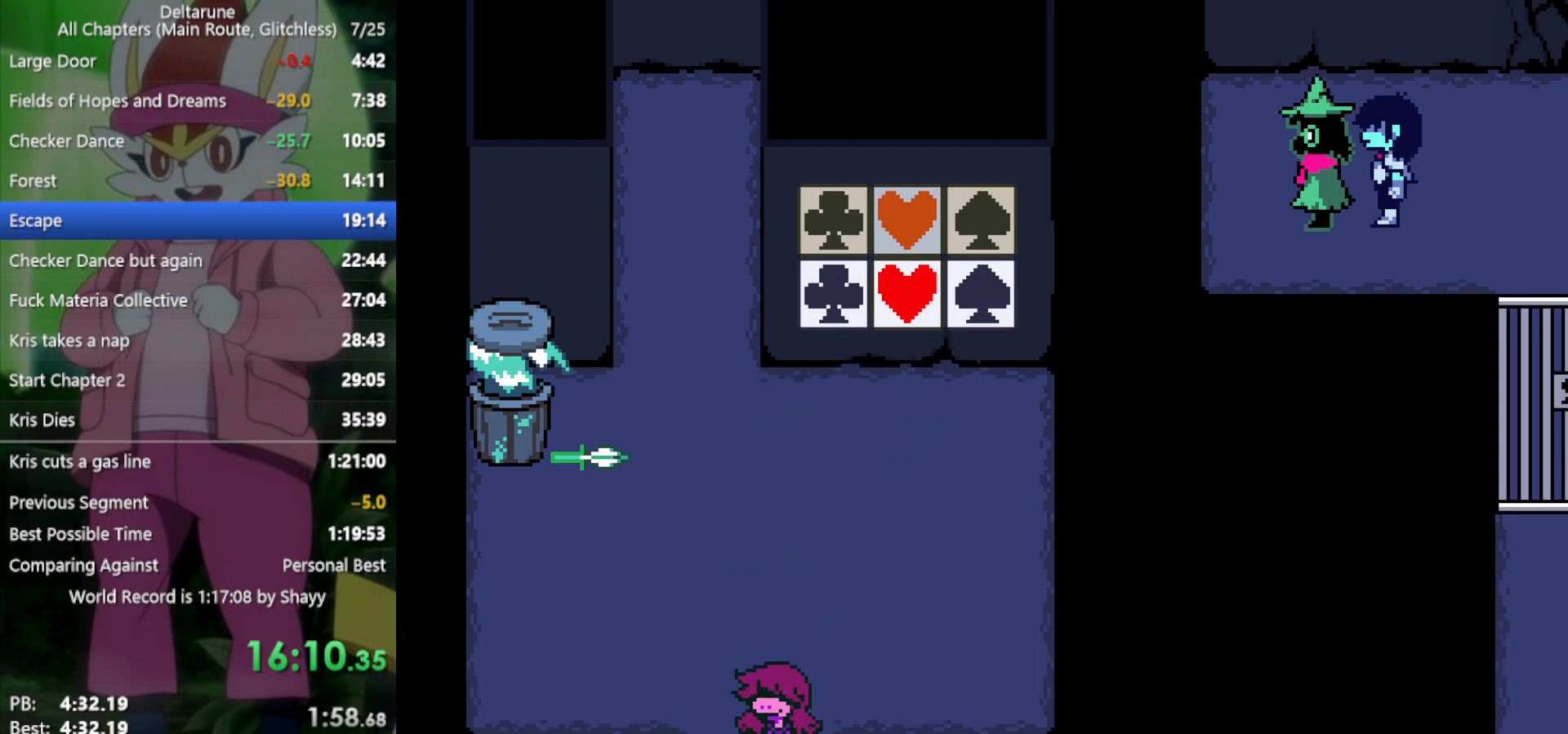
{"keys": ["return", "x"], "events": [[33, "z", "down"], [67, "return", "down"], [117, "return", "up"], [117, "z", "up"], [217, "return", "down"], [217, "z", "down"], [250, "return", "up"], [300, "z", "up"], [350, "return", "down"], [383, "return", "up"], [383, "z", "down"], [433, "z", "up"], [483, "return", "down"]]}
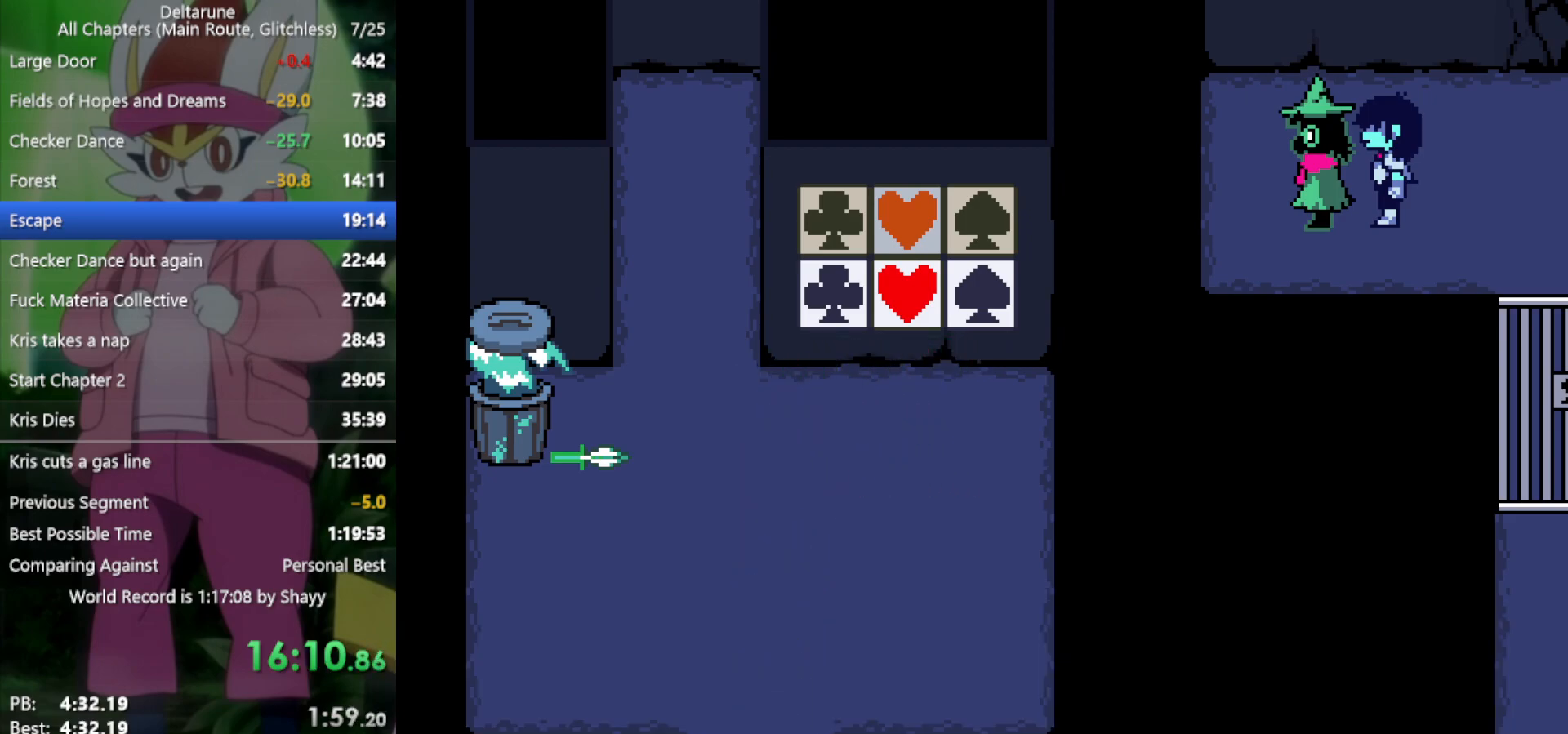
{"keys": ["x"], "events": [[33, "return", "up"], [67, "z", "down"], [117, "return", "down"], [117, "z", "up"], [167, "return", "up"], [217, "z", "down"], [267, "return", "down"], [267, "z", "up"], [300, "return", "up"], [400, "return", "down"], [400, "z", "down"], [450, "return", "up"], [450, "z", "up"]]}
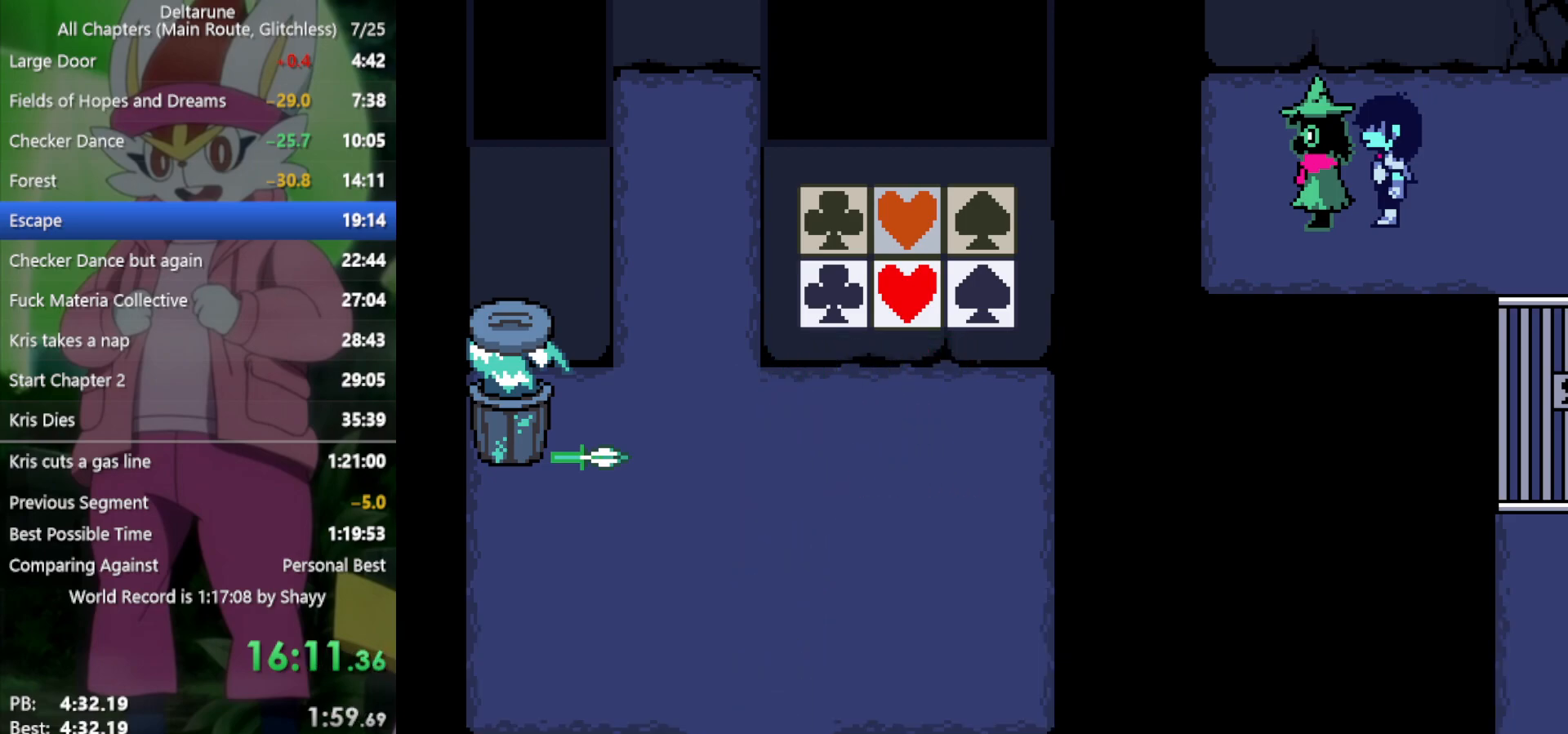
{"keys": ["return", "x"], "events": [[33, "return", "down"], [33, "z", "down"], [83, "return", "up"], [133, "z", "up"], [167, "return", "down"], [217, "z", "down"], [267, "return", "up"], [317, "z", "up"], [350, "return", "down"], [400, "return", "up"], [400, "z", "down"], [500, "return", "down"], [500, "z", "up"]]}
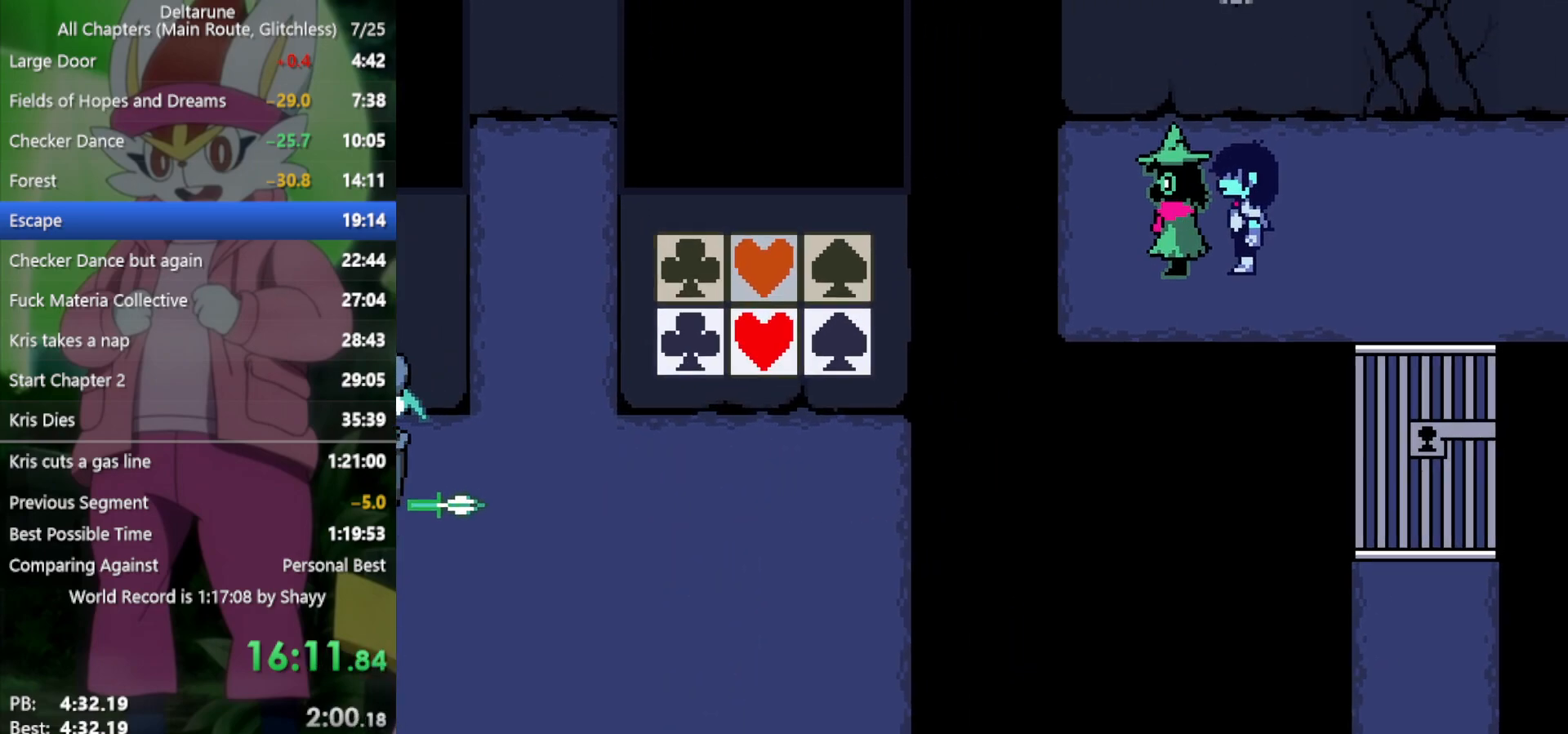
{"keys": ["x"], "events": [[33, "return", "up"], [133, "return", "down"], [133, "z", "down"], [183, "return", "up"], [183, "z", "up"], [267, "return", "down"], [267, "z", "down"], [317, "return", "up"], [317, "z", "up"], [400, "return", "down"], [450, "return", "up"], [450, "z", "down"], [500, "z", "up"]]}
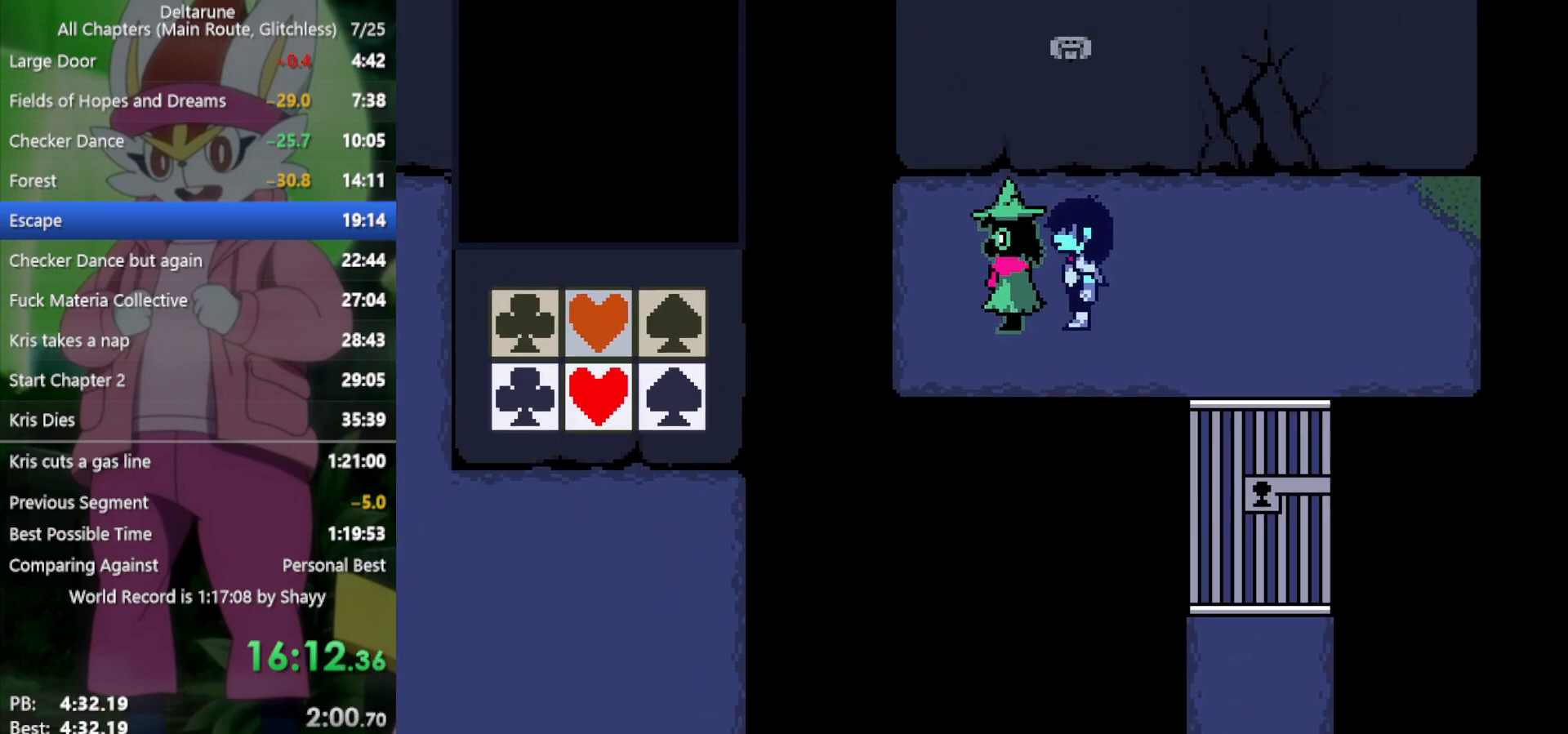
{"keys": ["return", "right", "x", "z"], "events": [[317, "right", "down"], [500, "return", "down"], [500, "z", "down"]]}
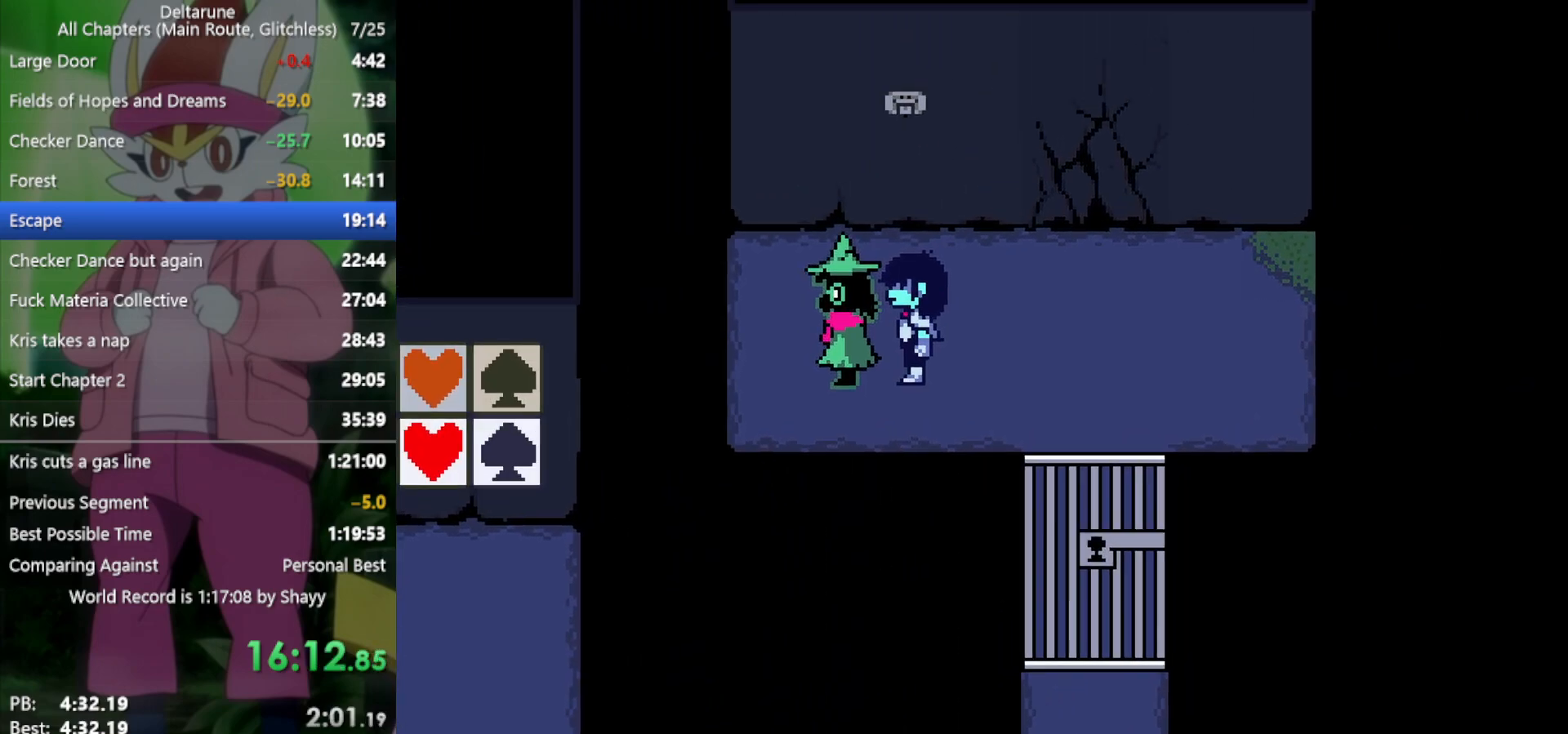
{"keys": ["return", "right", "x"], "events": [[83, "return", "up"], [83, "z", "up"], [133, "return", "down"], [183, "z", "down"], [233, "return", "up"], [233, "z", "up"], [267, "return", "down"], [317, "return", "up"], [317, "z", "down"], [367, "z", "up"], [417, "return", "down"], [450, "return", "up"], [450, "z", "down"], [500, "return", "down"], [500, "z", "up"]]}
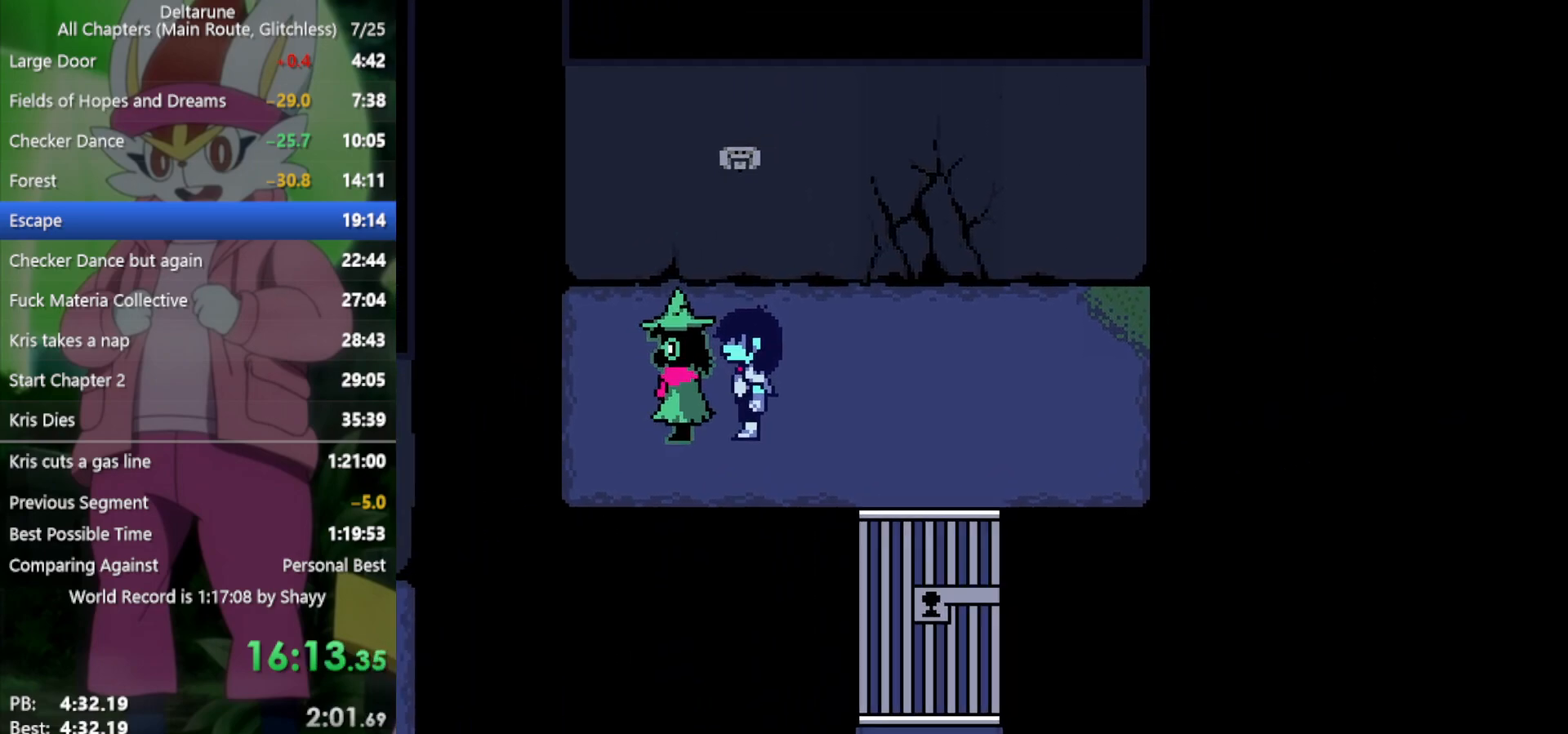
{"keys": ["right", "x"], "events": [[50, "return", "up"], [100, "return", "down"], [133, "return", "up"], [133, "z", "down"], [183, "z", "up"], [233, "return", "down"], [283, "return", "up"], [283, "z", "down"], [317, "z", "up"], [367, "return", "down"], [417, "return", "up"], [417, "z", "down"], [467, "return", "down"], [500, "return", "up"], [500, "z", "up"]]}
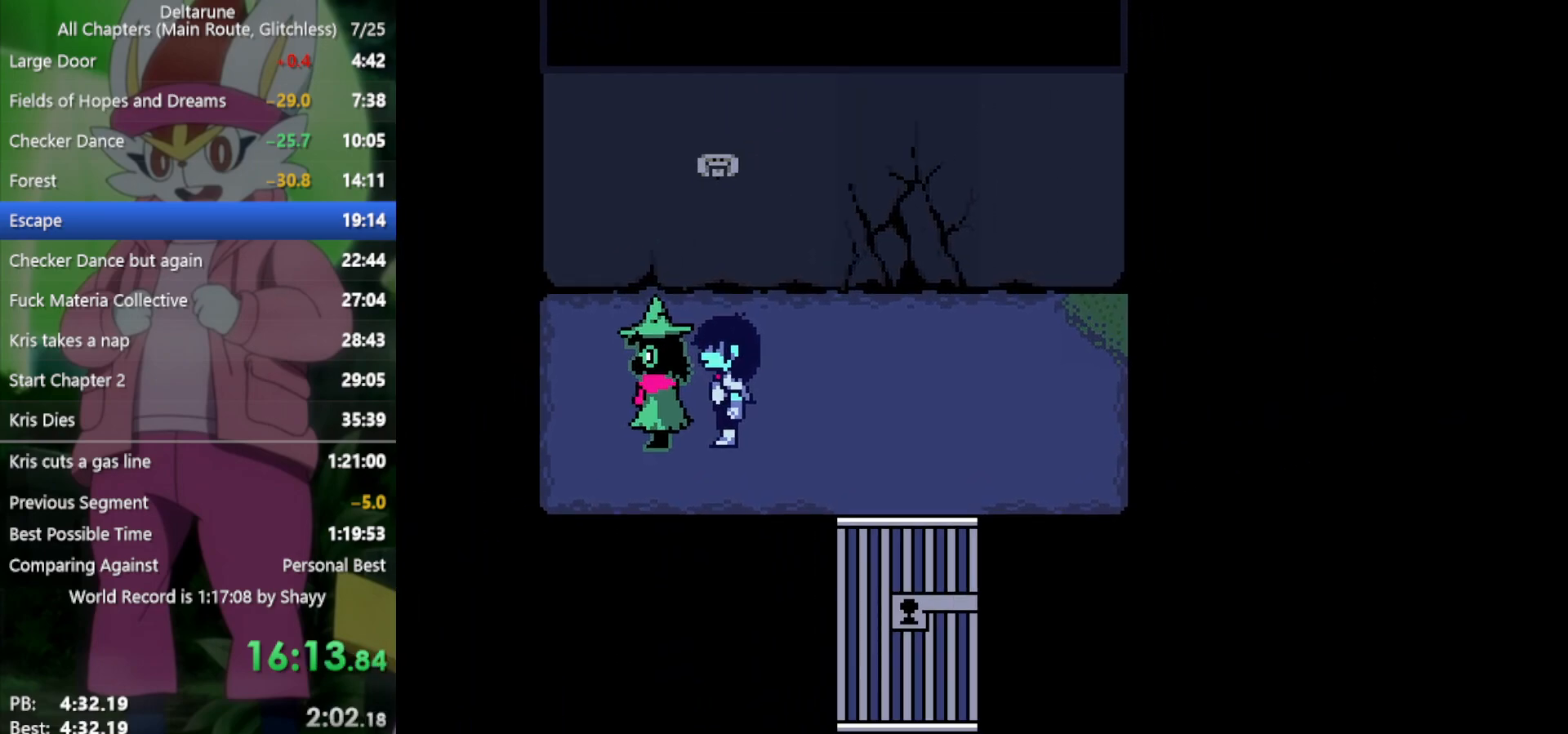
{"keys": ["return", "right", "x", "z"], "events": [[100, "z", "down"], [150, "z", "up"], [183, "return", "down"], [233, "return", "up"], [233, "z", "down"], [283, "return", "down"], [333, "return", "up"], [333, "z", "up"], [417, "z", "down"], [467, "return", "down"]]}